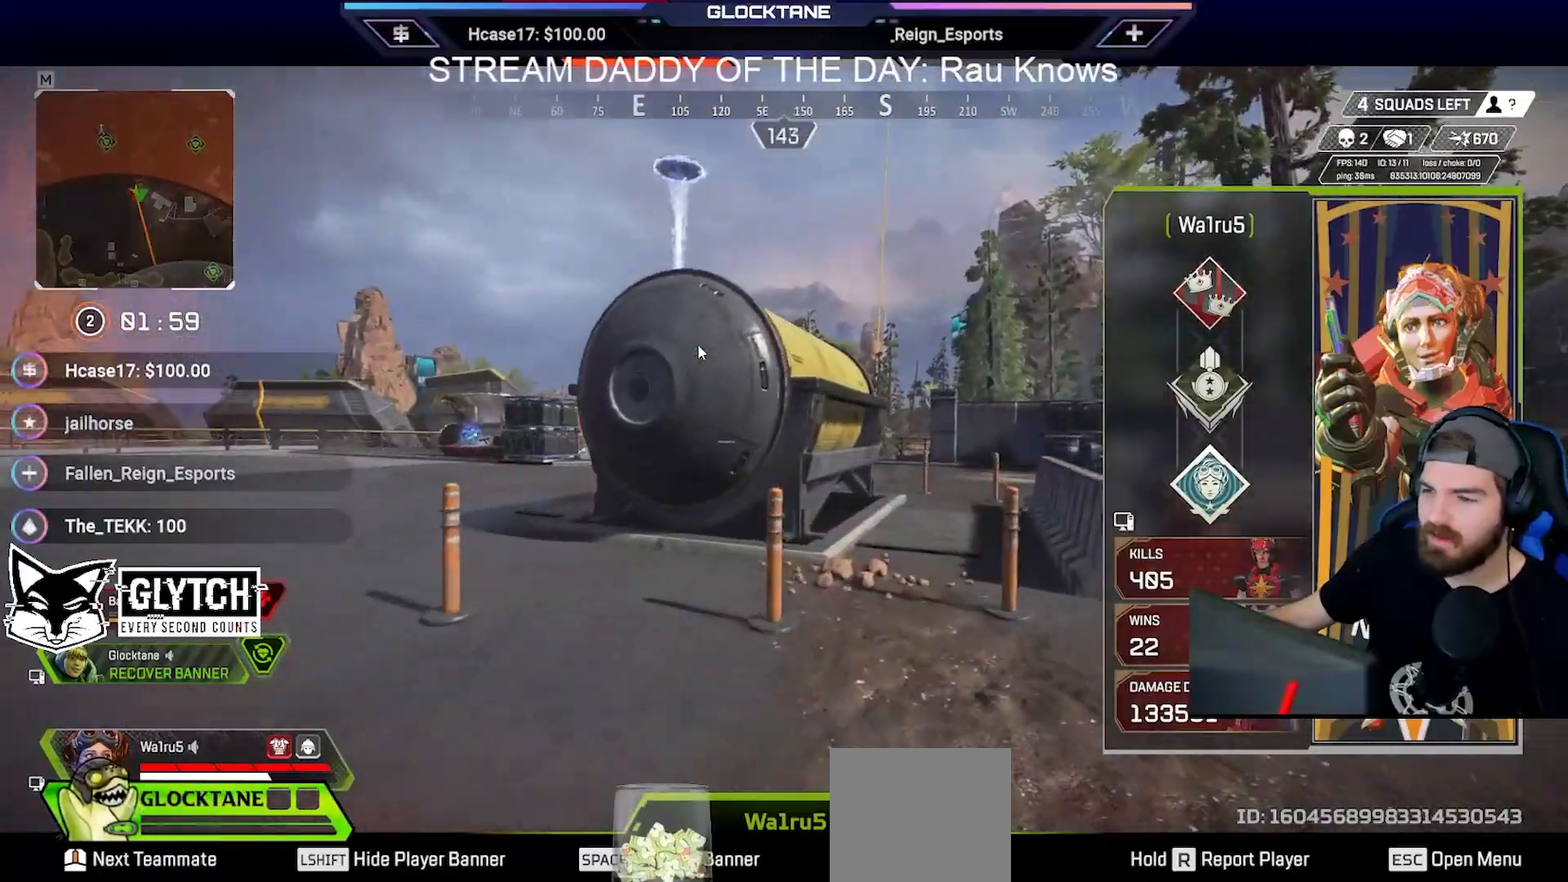
Gameplay with a controller (Xbox layout); each line is a JSON object with the inputs held at the frame after it. "events" lists button and stick changes between this image and that frame as [ms after this image, input, new state], when the widget could be followed in between.
{"buttons": ["A", "B"], "left_stick": "up", "right_stick": "center"}
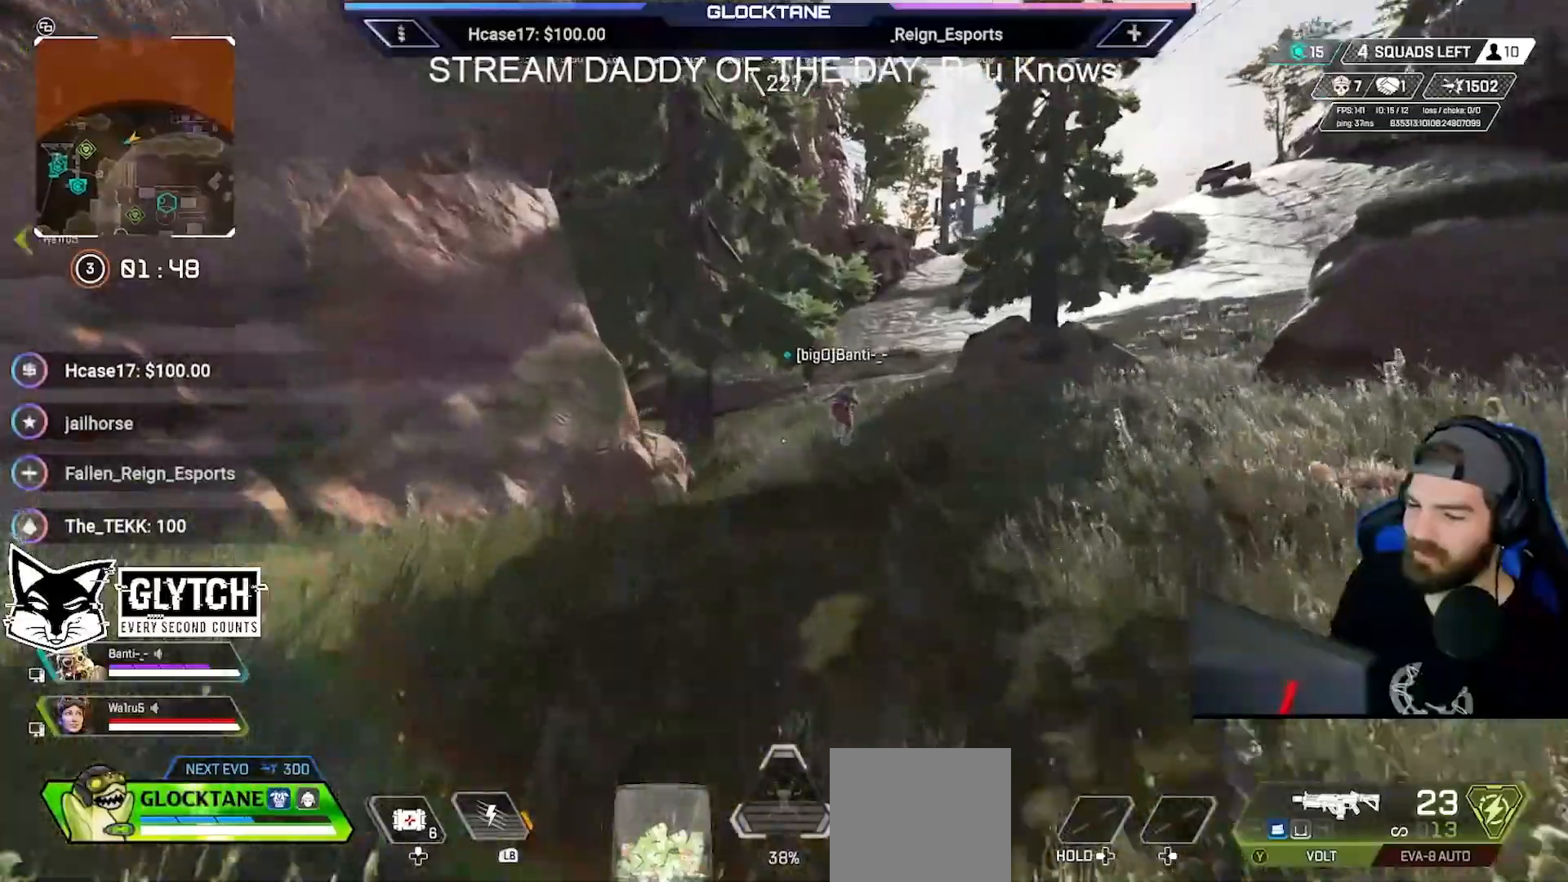
{"buttons": ["DPAD_UP"], "left_stick": "up", "right_stick": "center", "events": [[33, "B", "up"], [50, "A", "up"], [233, "DPAD_UP", "down"]]}
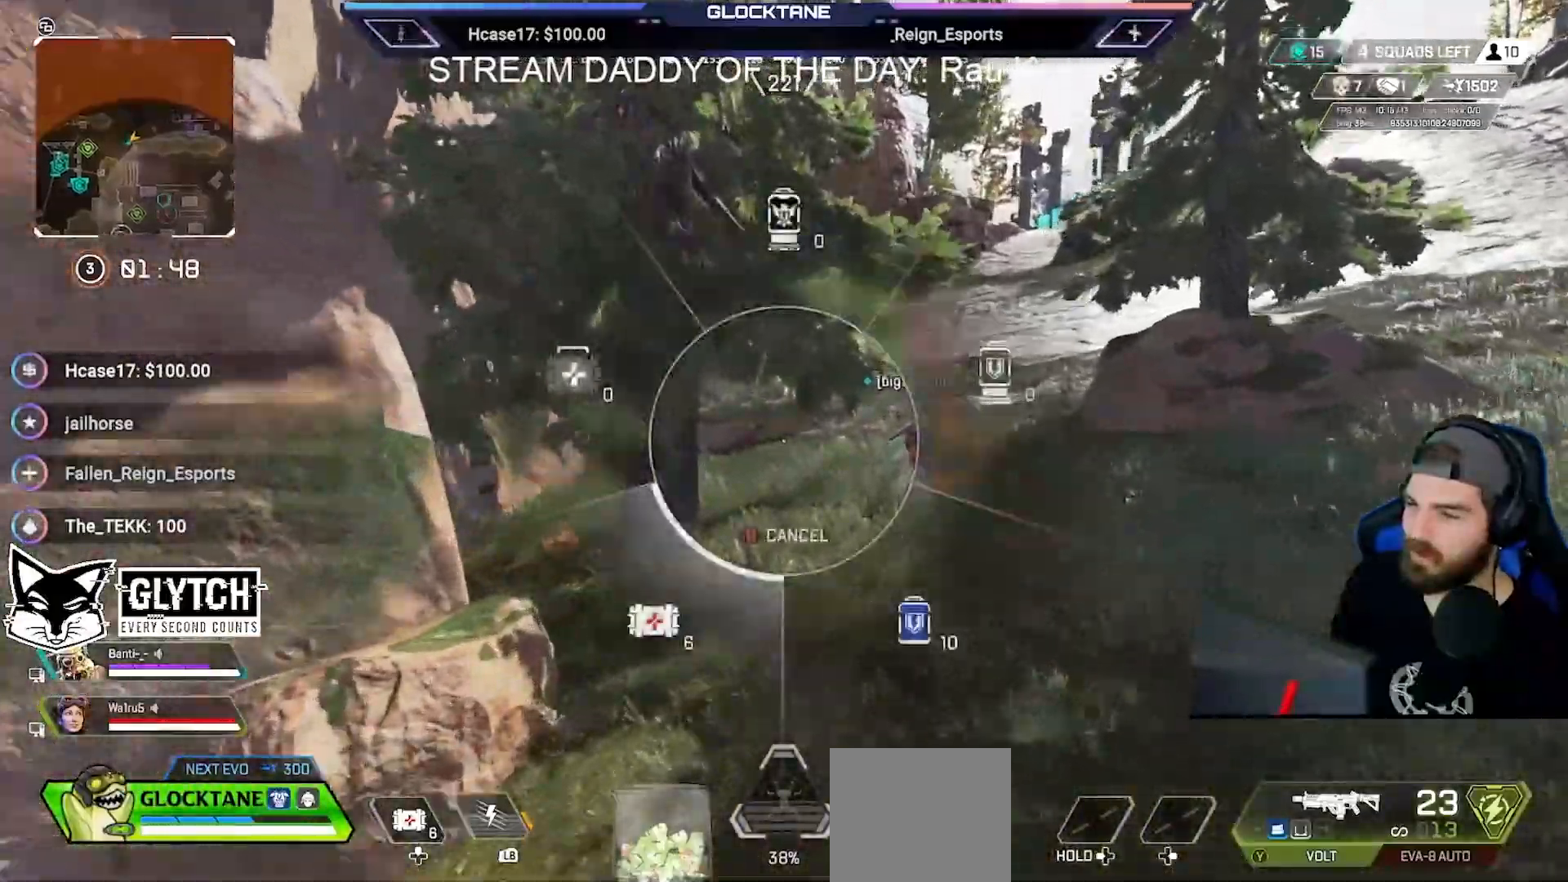
{"buttons": [], "left_stick": "up", "right_stick": "center"}
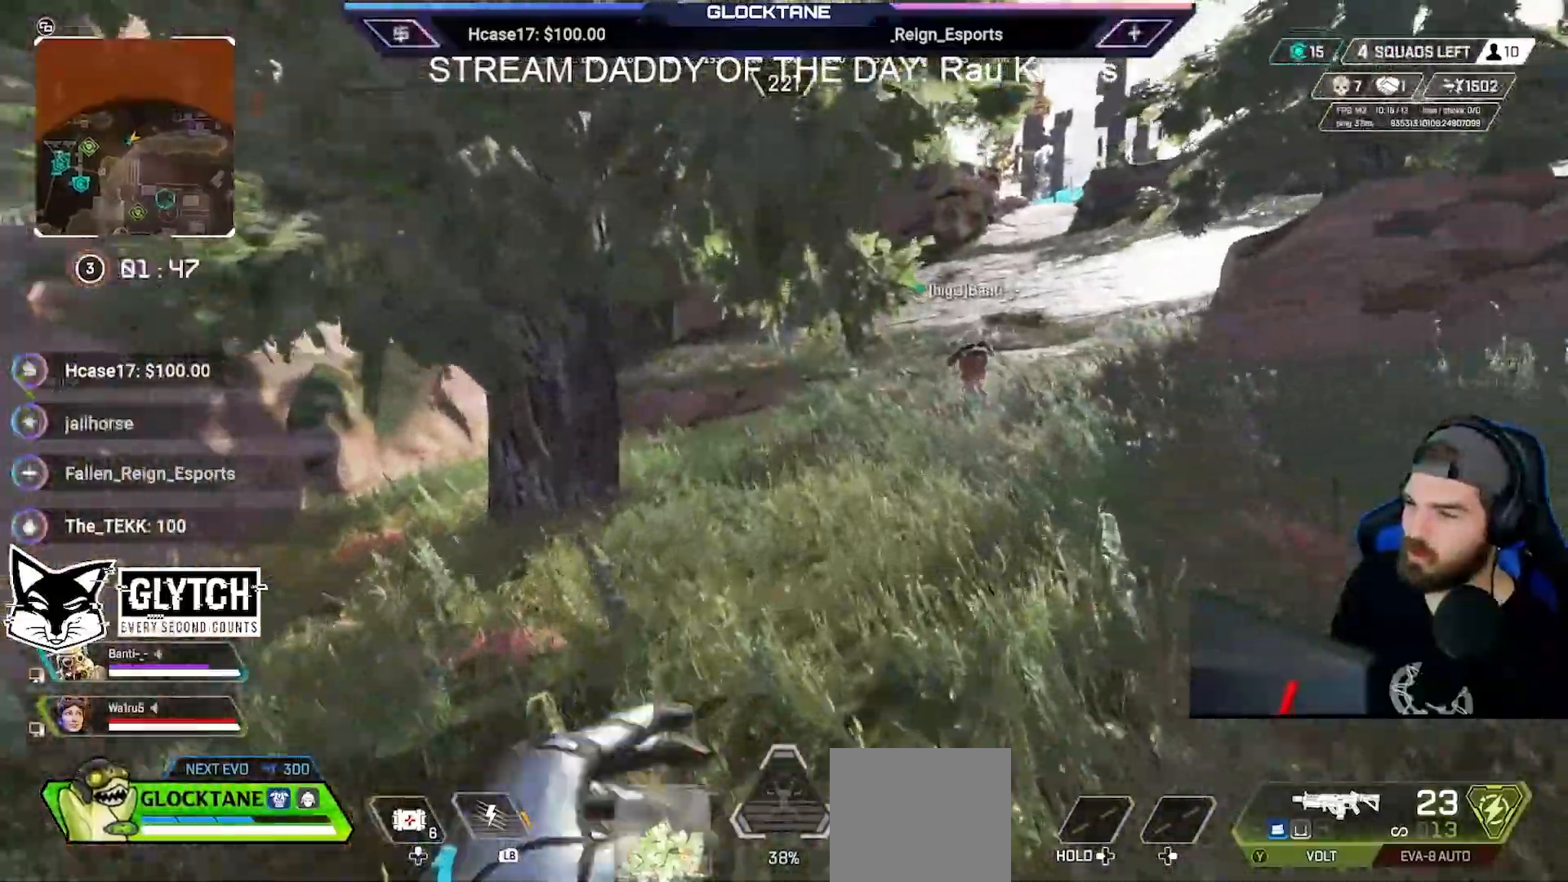
{"buttons": [], "left_stick": "up", "right_stick": "center"}
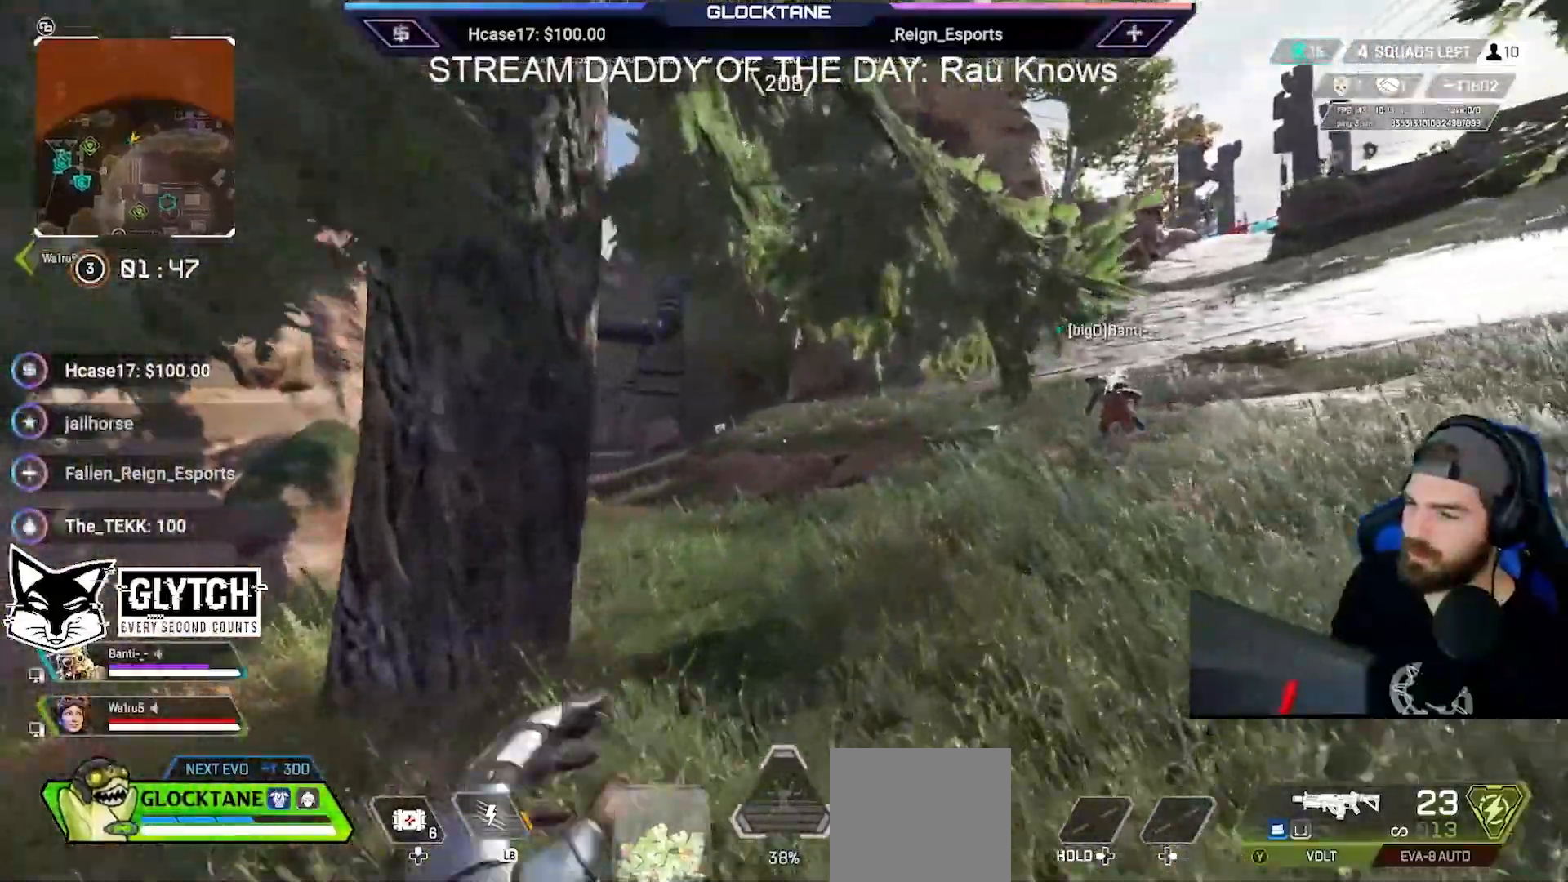
{"buttons": [], "left_stick": "up", "right_stick": "center"}
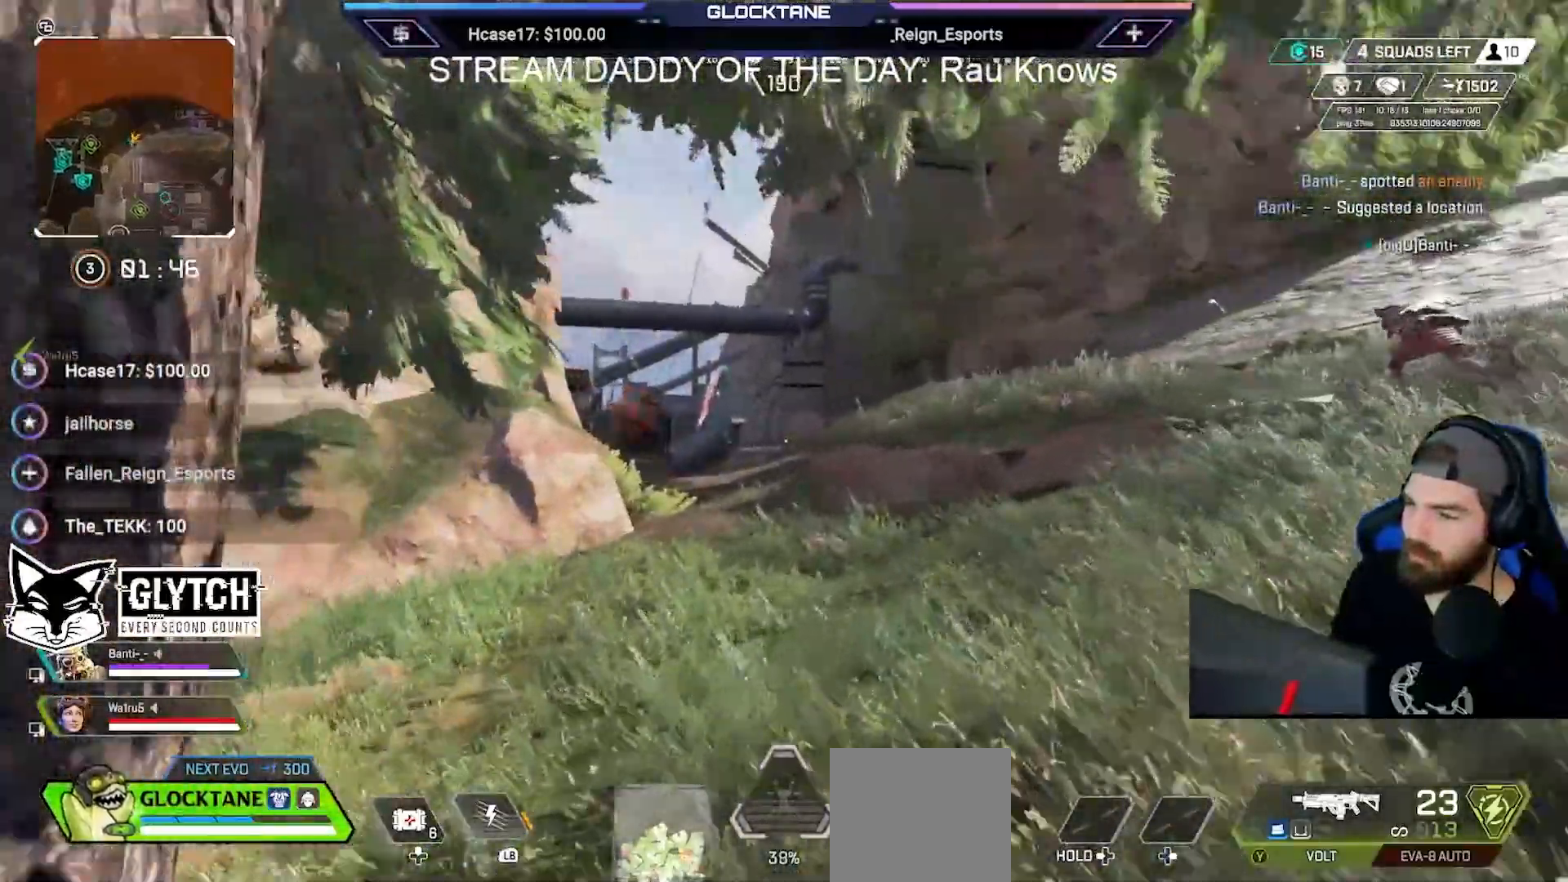
{"buttons": ["B"], "left_stick": "up", "right_stick": "center"}
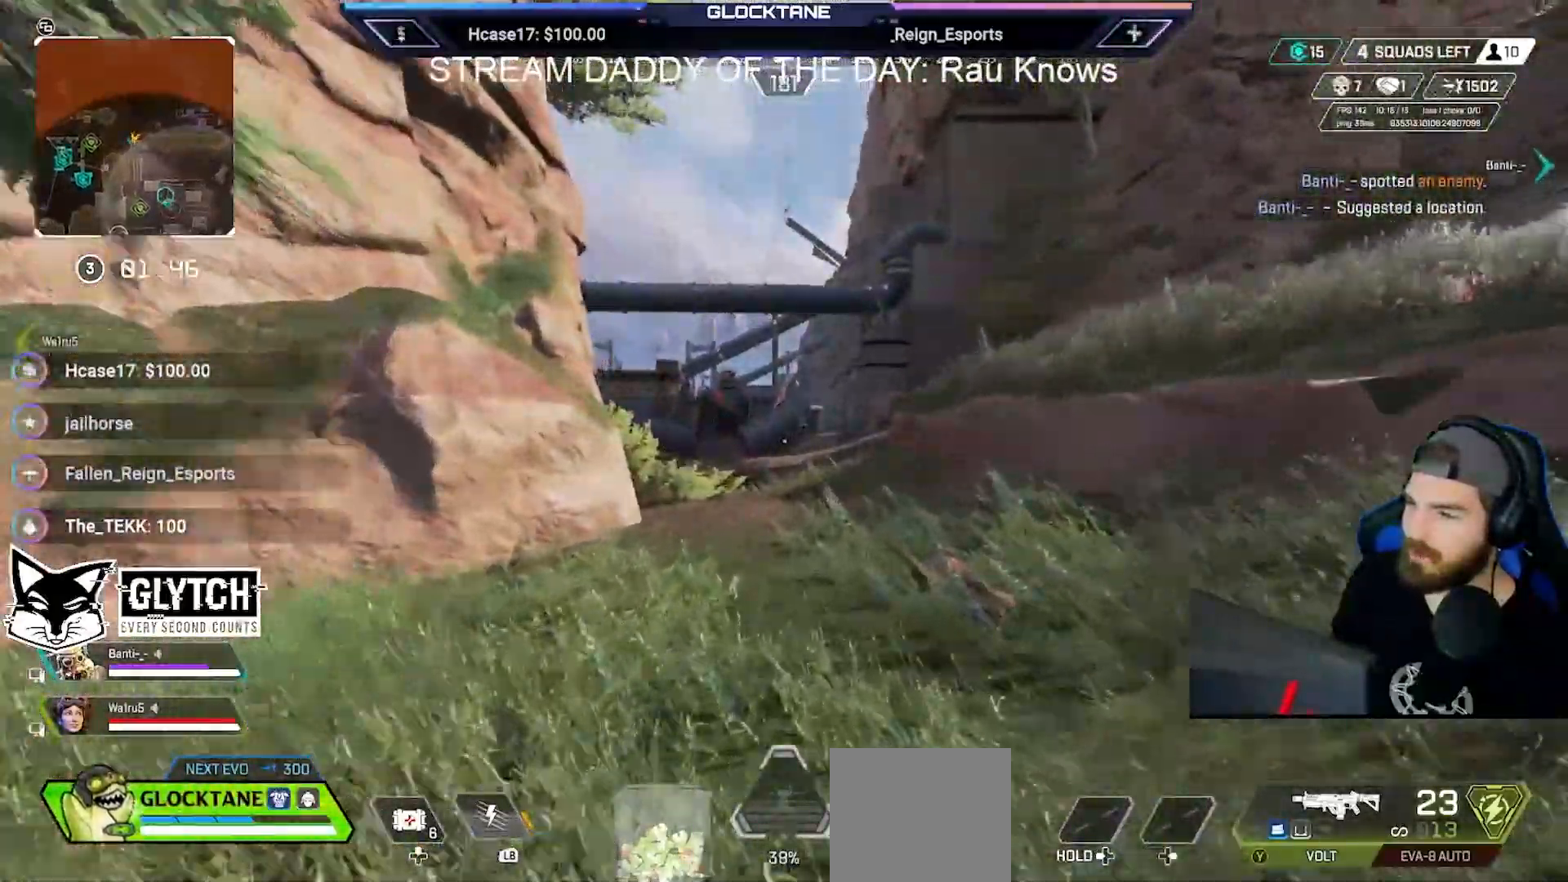
{"buttons": [], "left_stick": "up", "right_stick": "center", "events": [[400, "B", "up"], [417, "A", "down"], [483, "A", "up"]]}
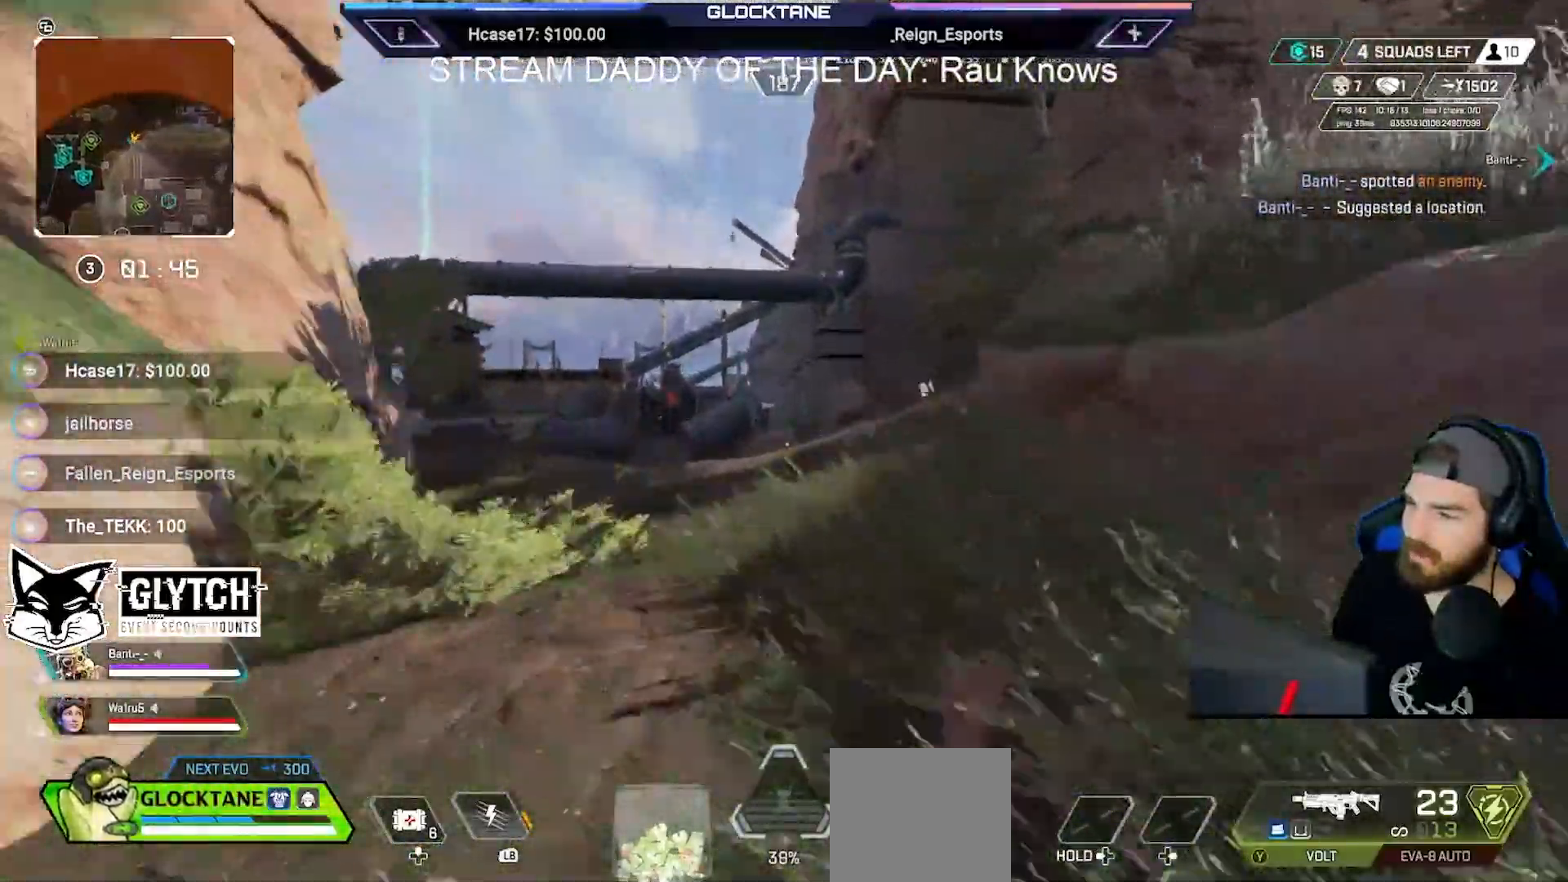
{"buttons": [], "left_stick": "up", "right_stick": "center", "events": [[50, "Y", "down"], [100, "Y", "up"]]}
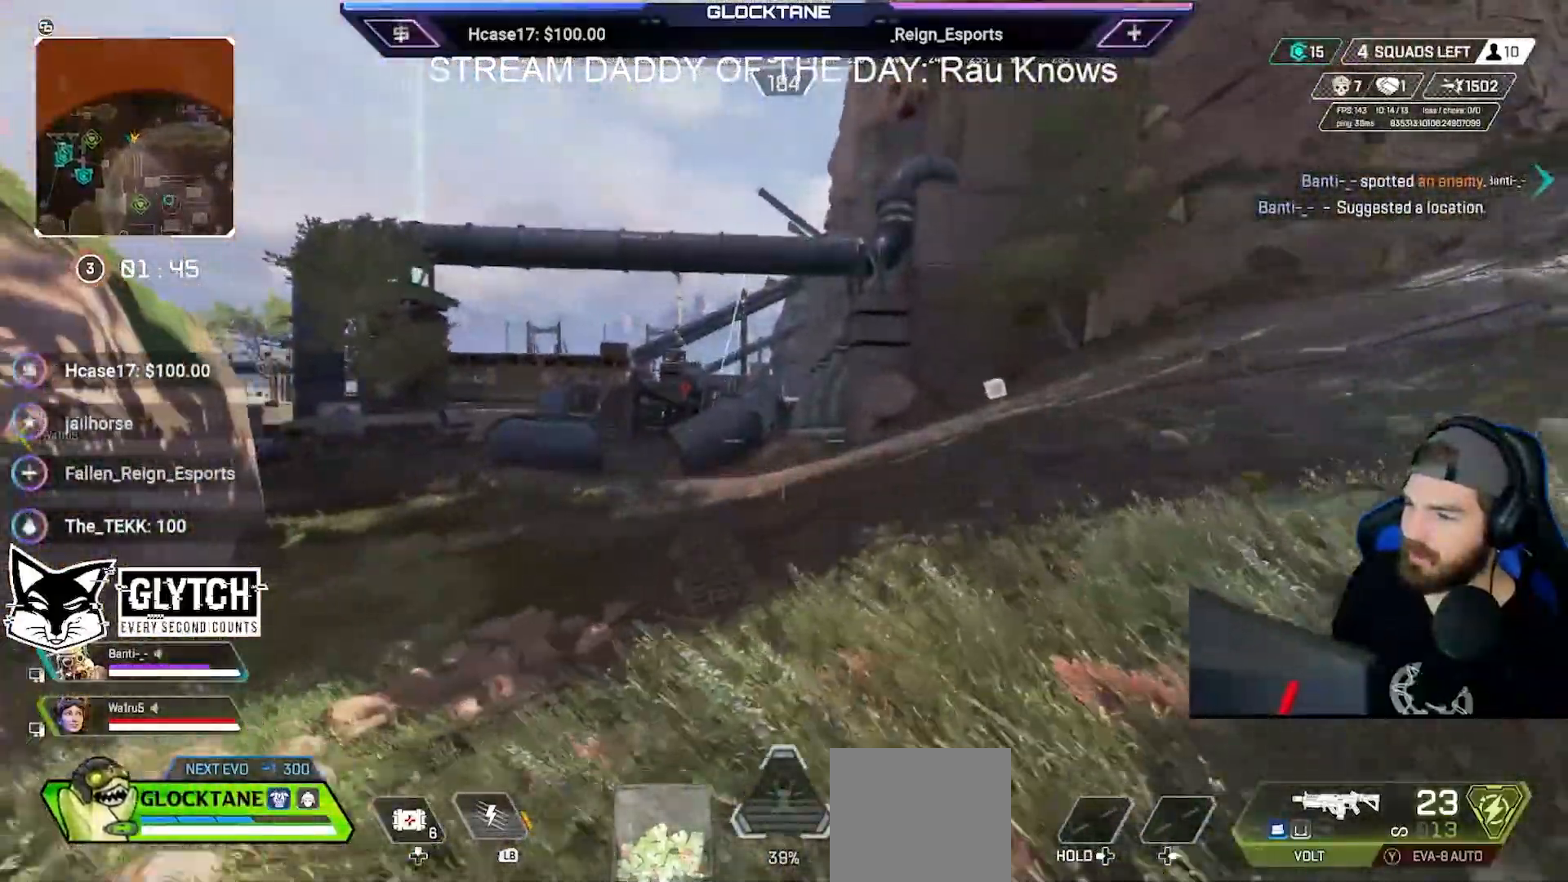
{"buttons": ["A", "B", "L2"], "left_stick": "up", "right_stick": "center"}
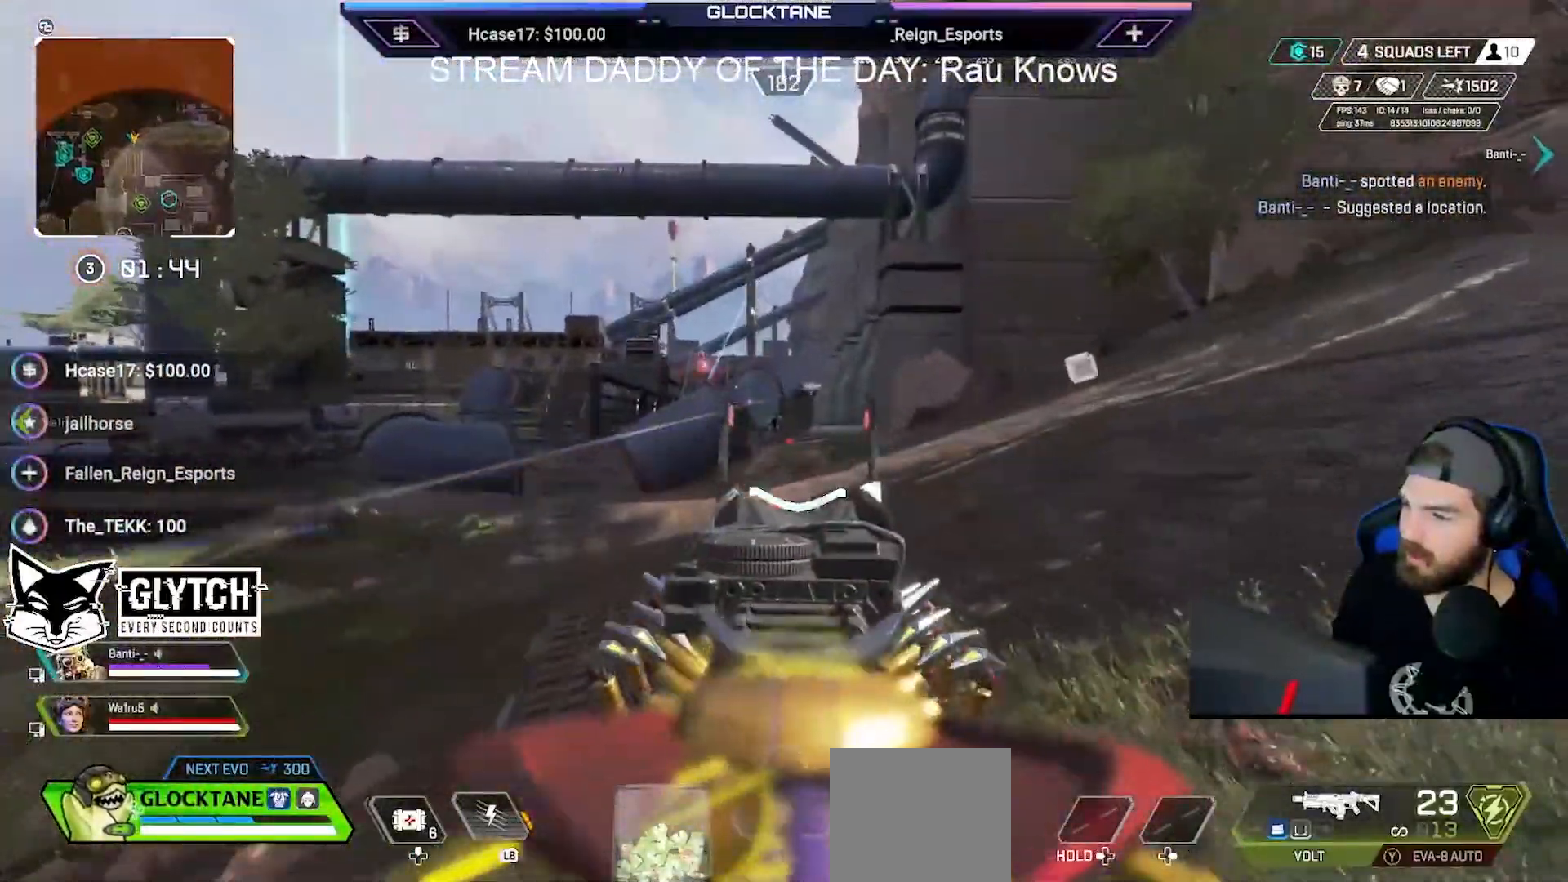
{"buttons": ["A", "L2", "R2"], "left_stick": "up-right", "right_stick": "center"}
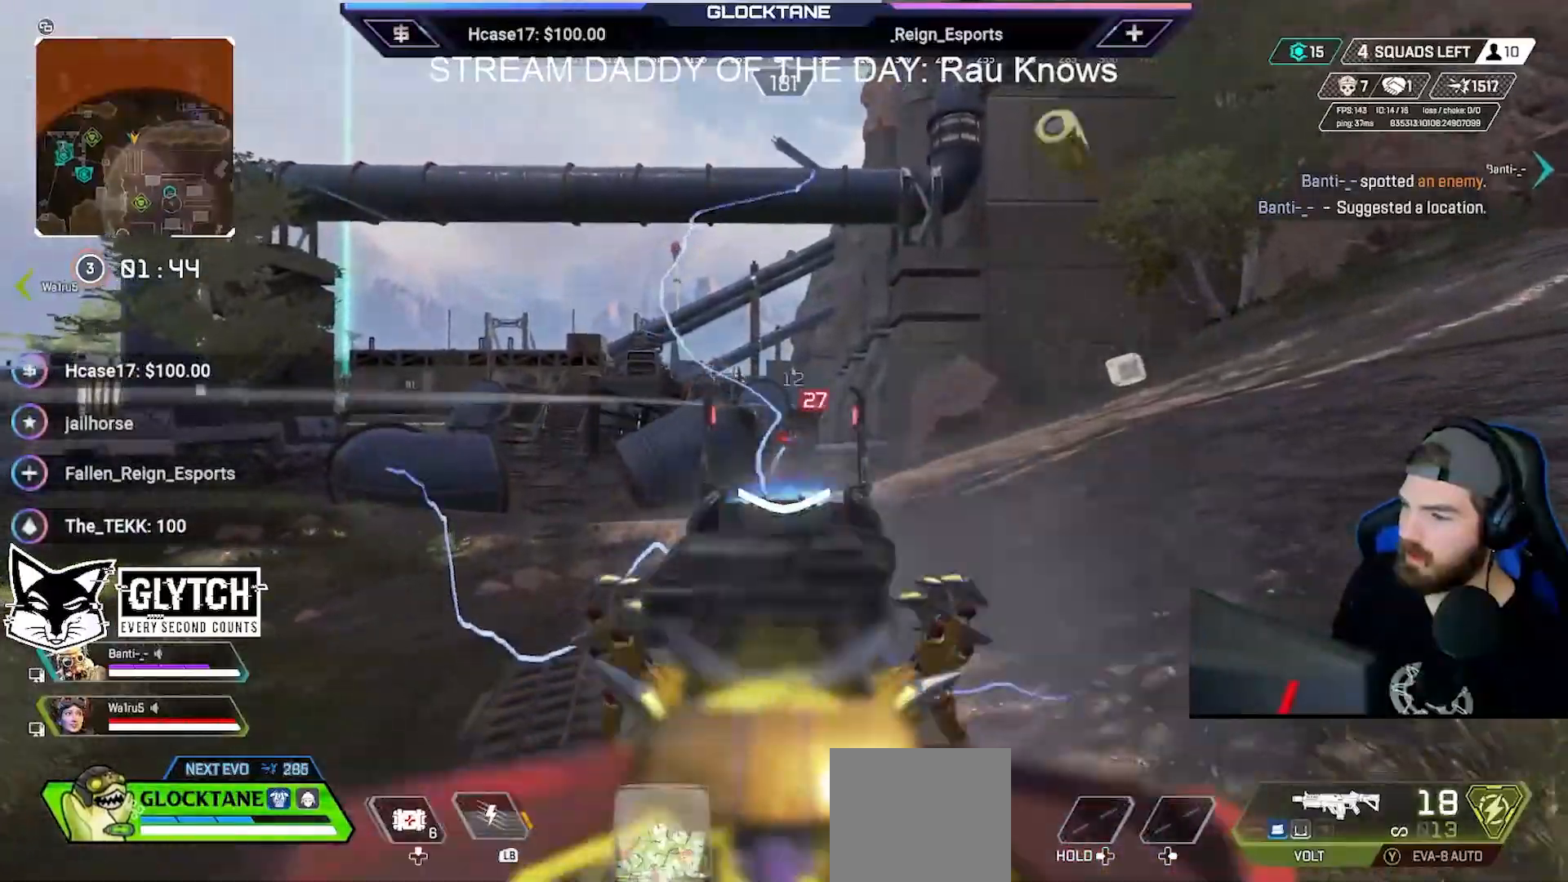
{"buttons": ["L2", "R2"], "left_stick": "up-right", "right_stick": "down", "events": [[67, "A", "up"], [150, "left_stick", "up"], [283, "right_stick", "down-left"], [333, "right_stick", "center"], [417, "left_stick", "up-right"], [500, "right_stick", "down"]]}
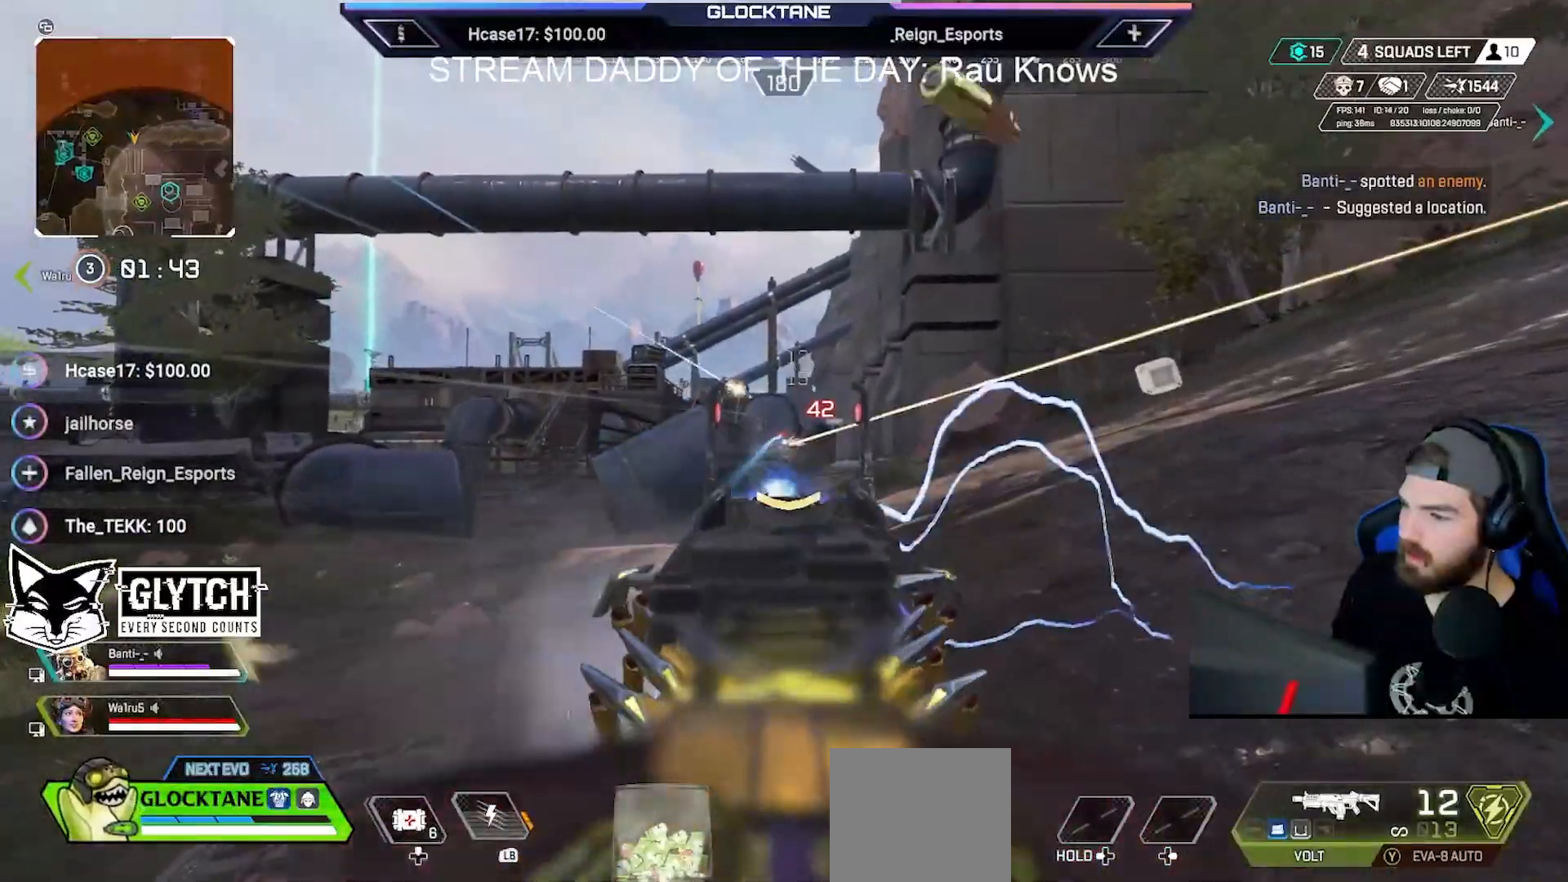
{"buttons": [], "left_stick": "up", "right_stick": "center", "events": [[83, "left_stick", "up"], [100, "right_stick", "center"], [483, "L2", "up"], [483, "R2", "up"]]}
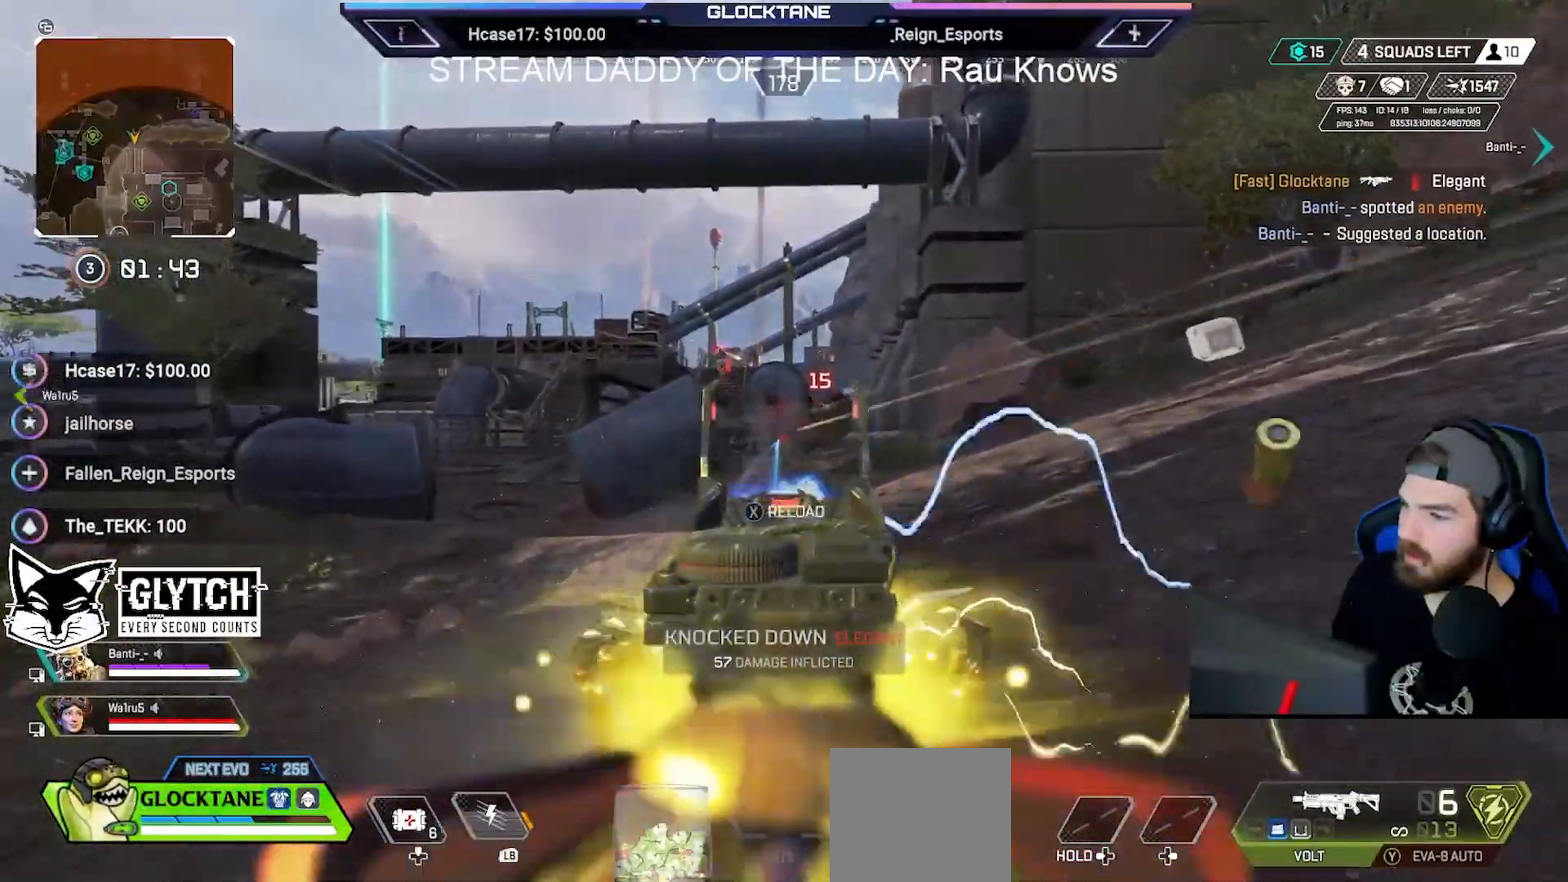
{"buttons": [], "left_stick": "up", "right_stick": "center", "events": [[83, "X", "down"], [100, "X", "up"]]}
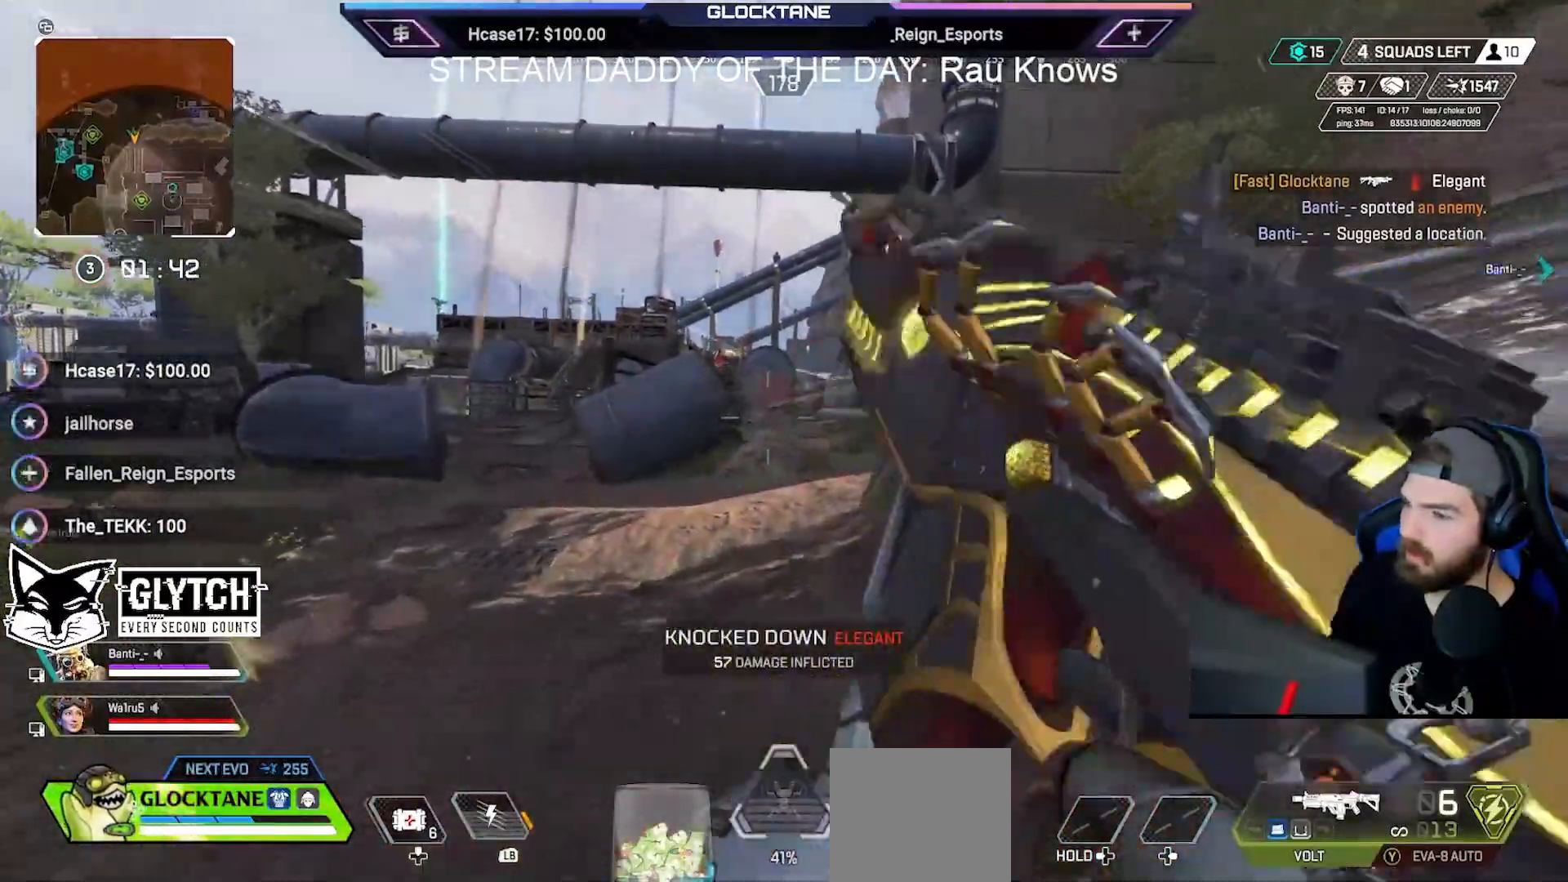
{"buttons": ["B"], "left_stick": "up", "right_stick": "center", "events": [[267, "B", "down"]]}
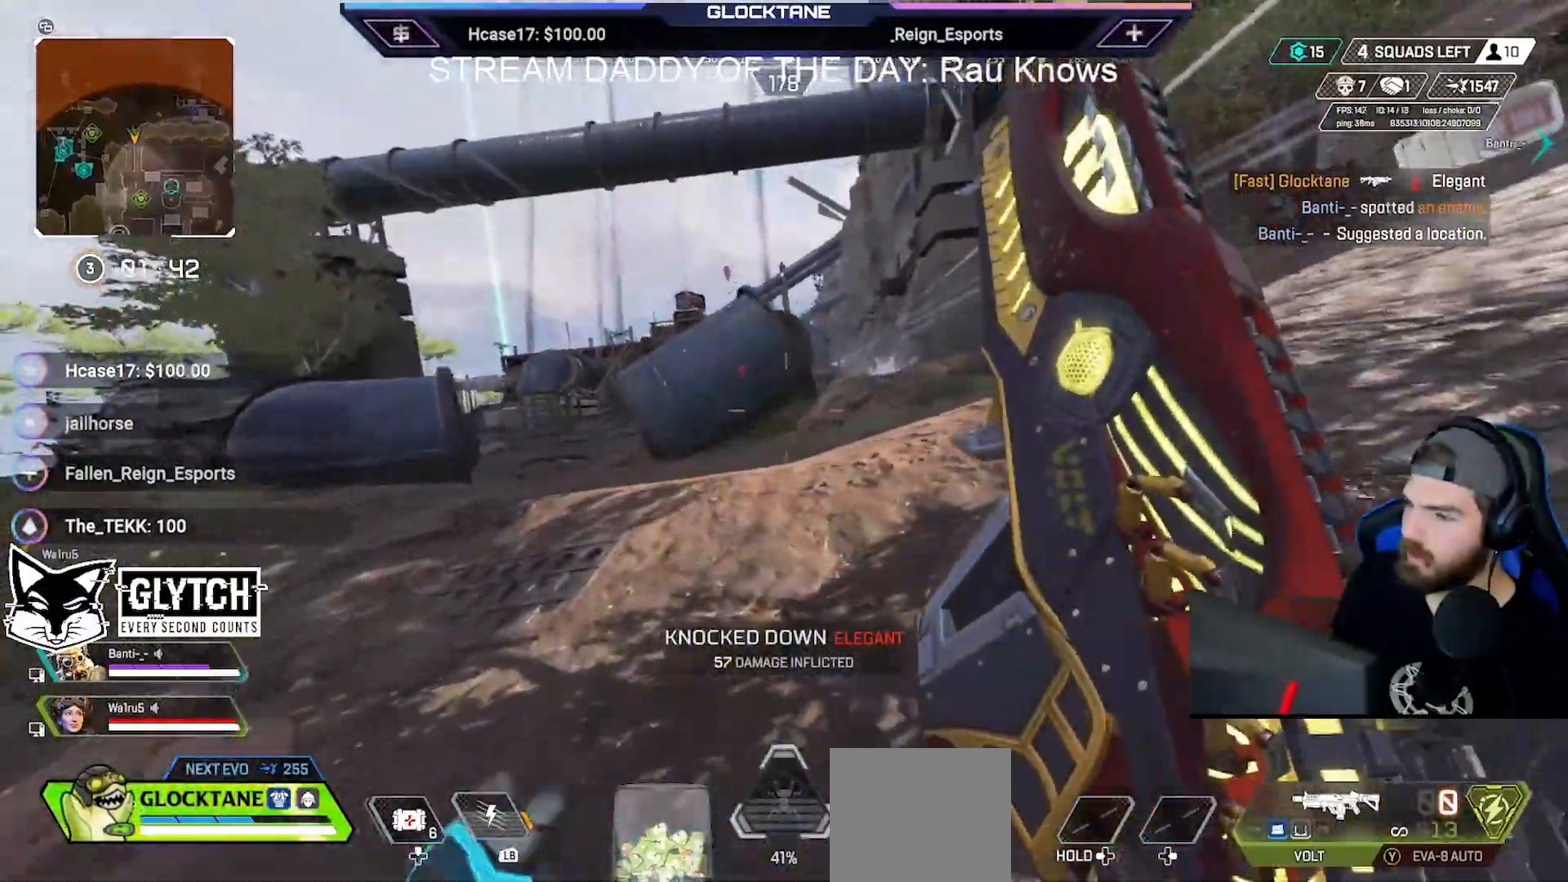
{"buttons": [], "left_stick": "up-left", "right_stick": "center"}
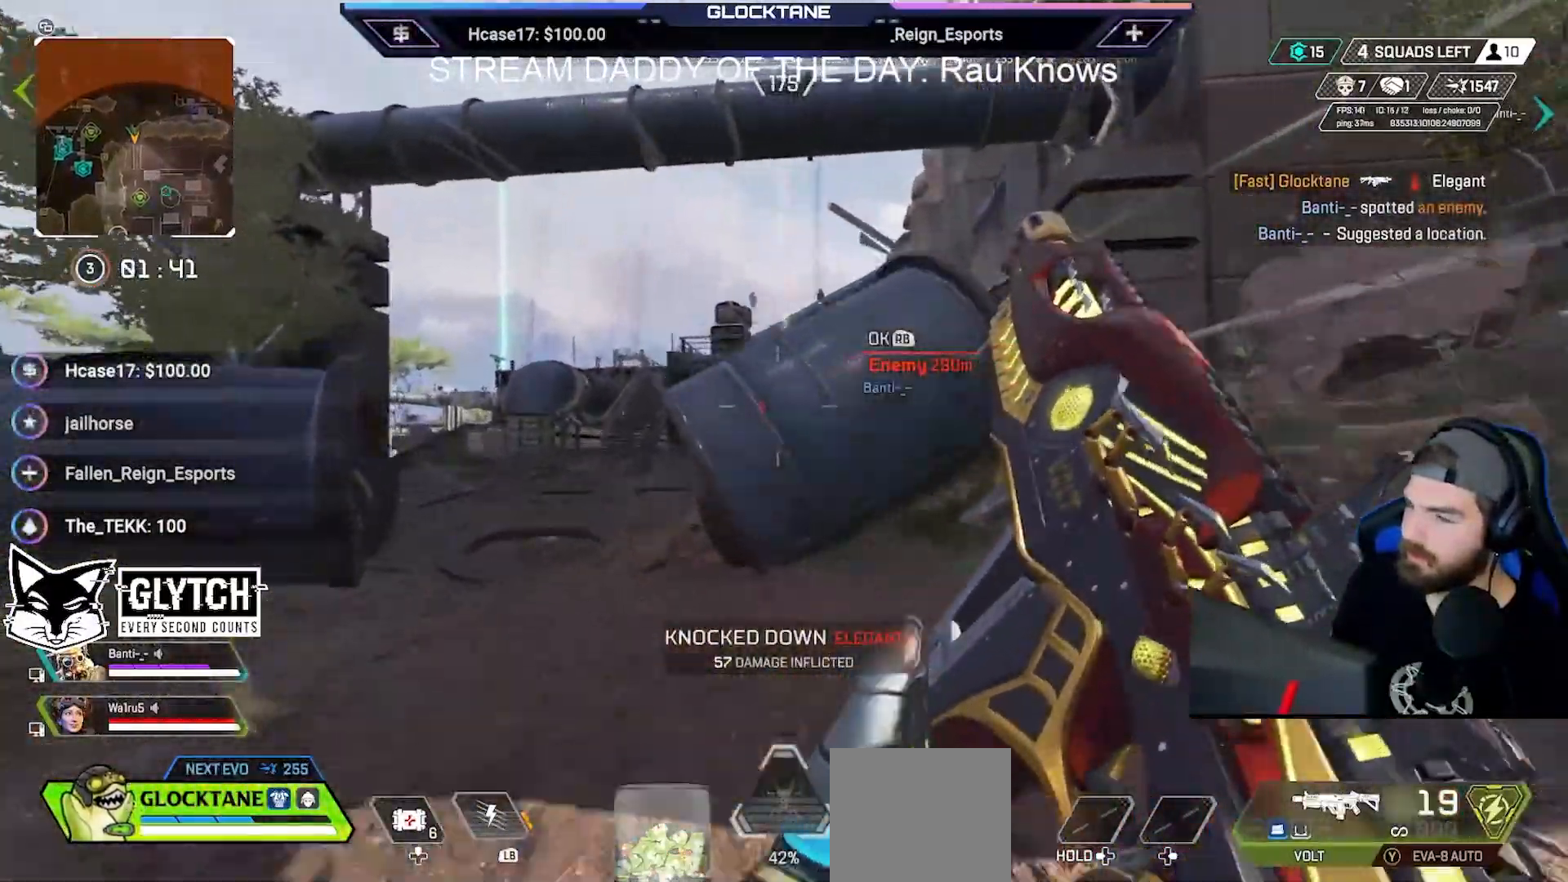
{"buttons": [], "left_stick": "up-left", "right_stick": "center", "events": []}
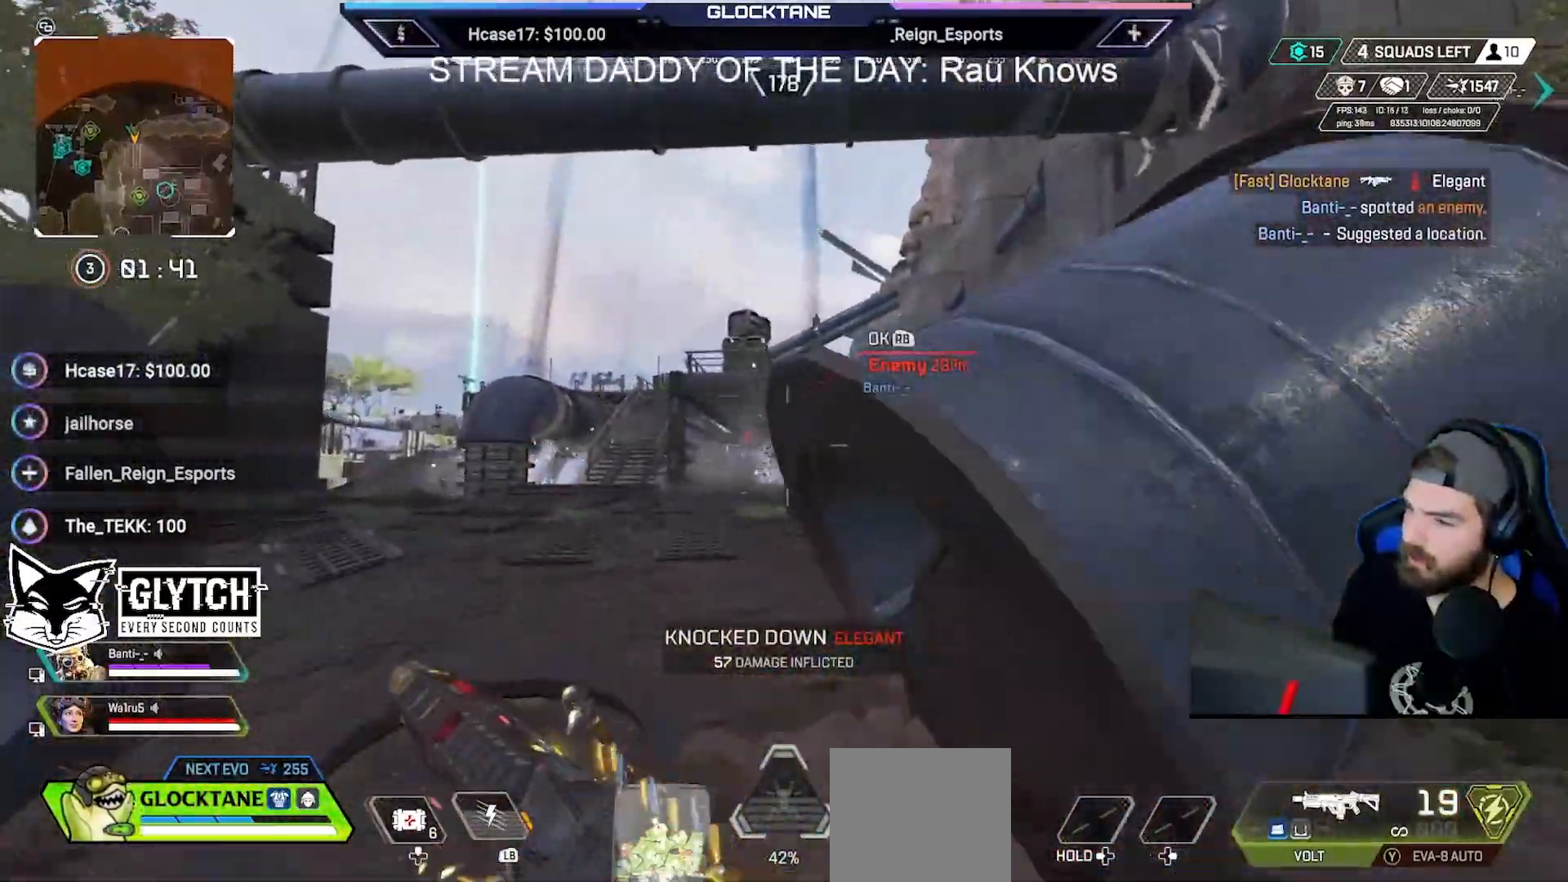
{"buttons": ["L2", "R2"], "left_stick": "up", "right_stick": "center", "events": [[383, "L2", "down"], [433, "left_stick", "up"], [483, "R2", "down"]]}
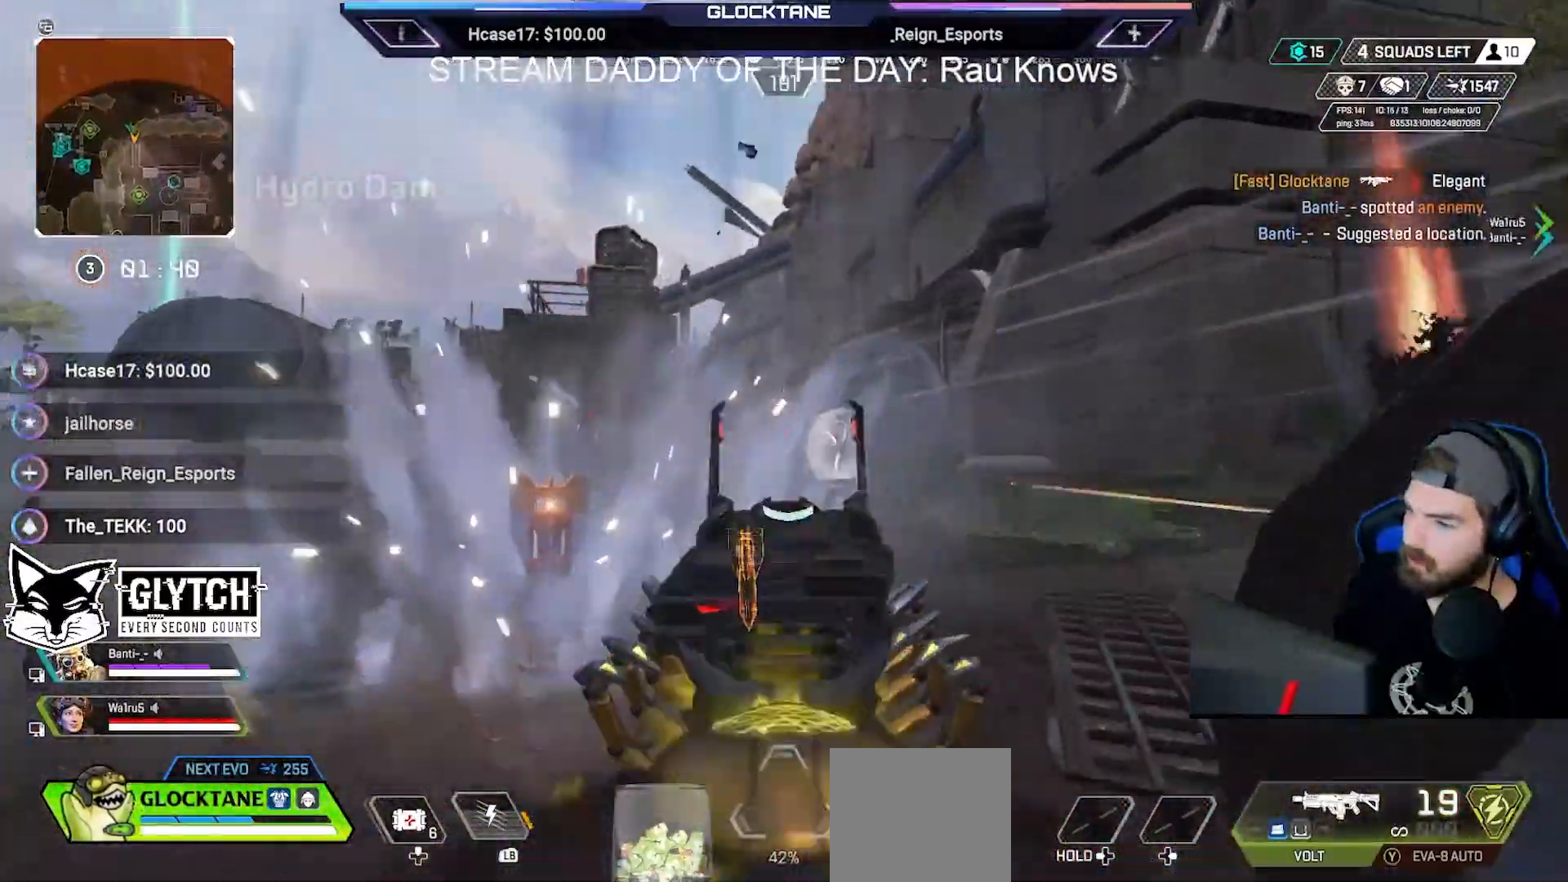
{"buttons": ["L2", "R2"], "left_stick": "up-left", "right_stick": "down-right", "events": [[233, "right_stick", "right"], [283, "right_stick", "center"], [300, "left_stick", "up-left"], [467, "right_stick", "down-right"]]}
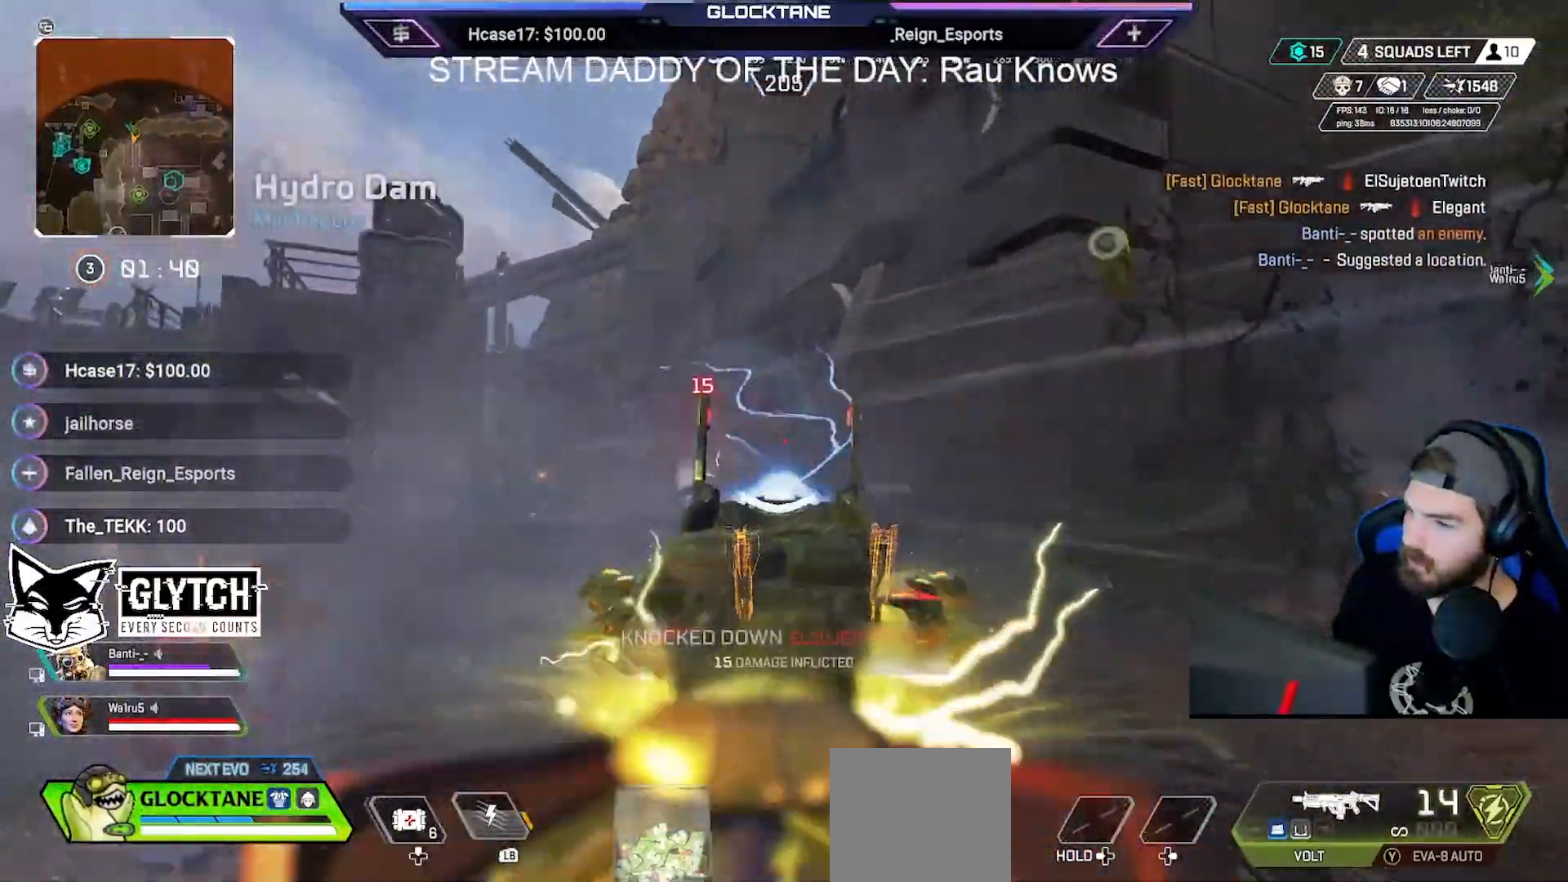
{"buttons": [], "left_stick": "up", "right_stick": "center", "events": [[50, "right_stick", "center"], [100, "R2", "up"], [133, "L2", "up"], [217, "X", "down"], [217, "left_stick", "up"], [267, "X", "up"]]}
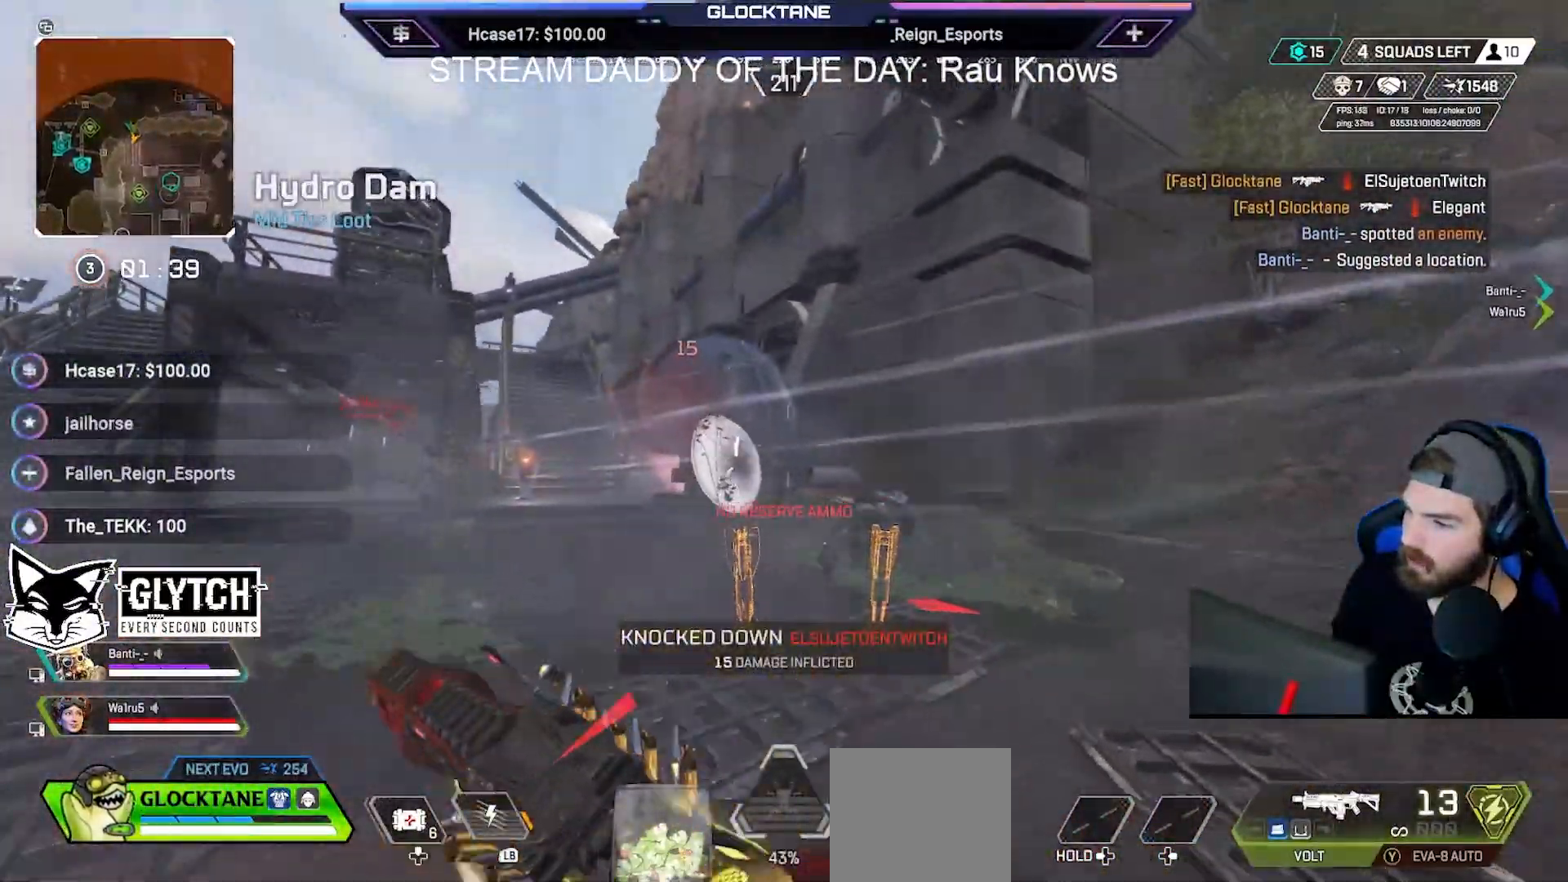
{"buttons": ["Y"], "left_stick": "up", "right_stick": "center", "events": [[217, "right_stick", "left"], [350, "right_stick", "center"], [483, "Y", "down"]]}
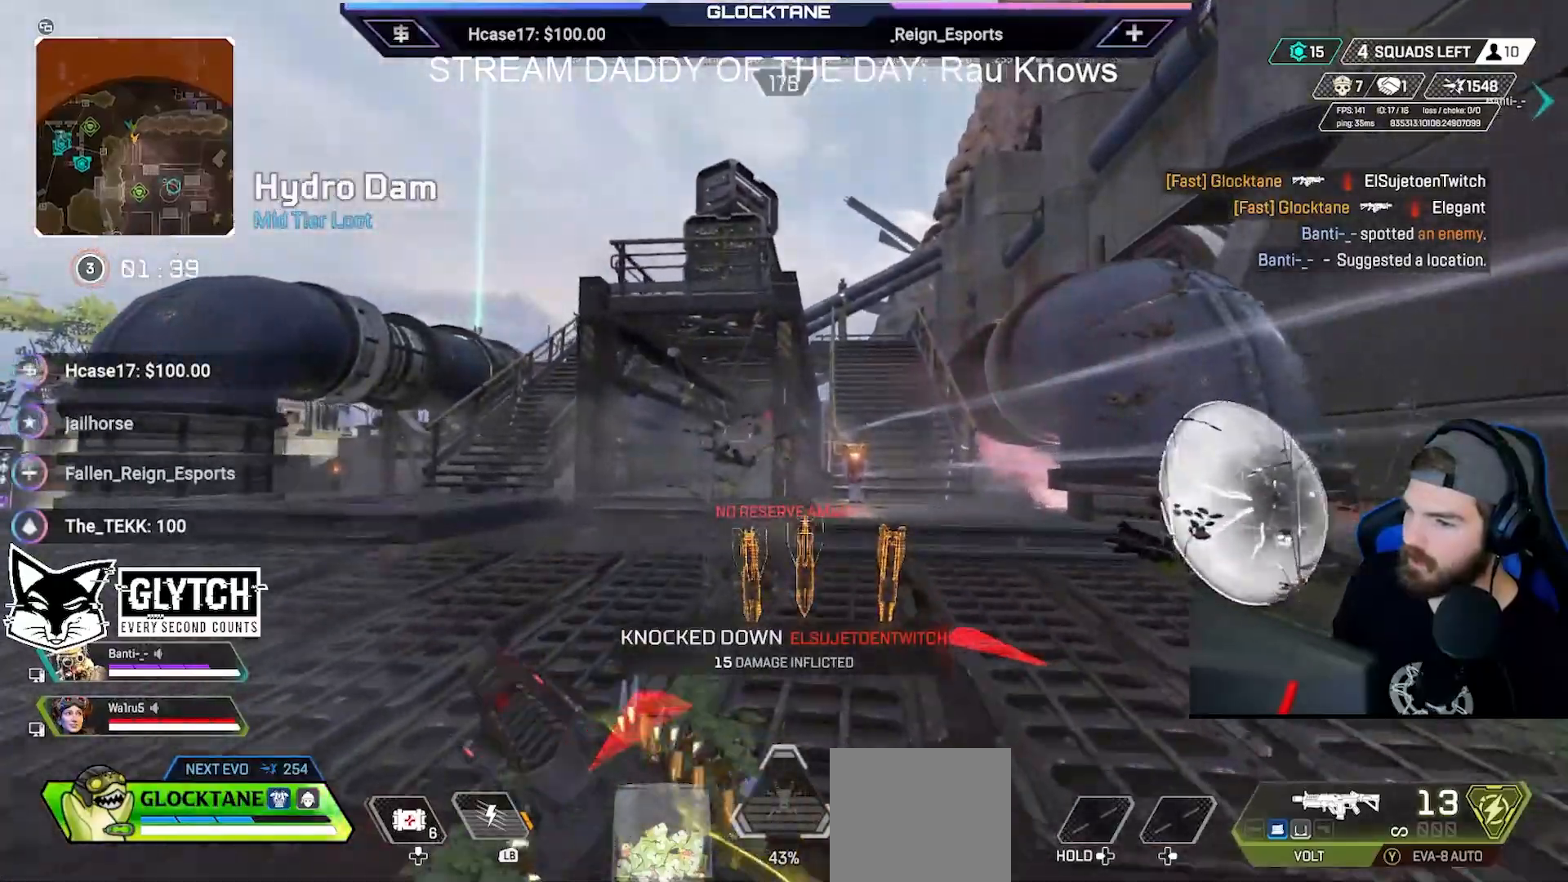
{"buttons": [], "left_stick": "up", "right_stick": "center", "events": [[67, "Y", "up"]]}
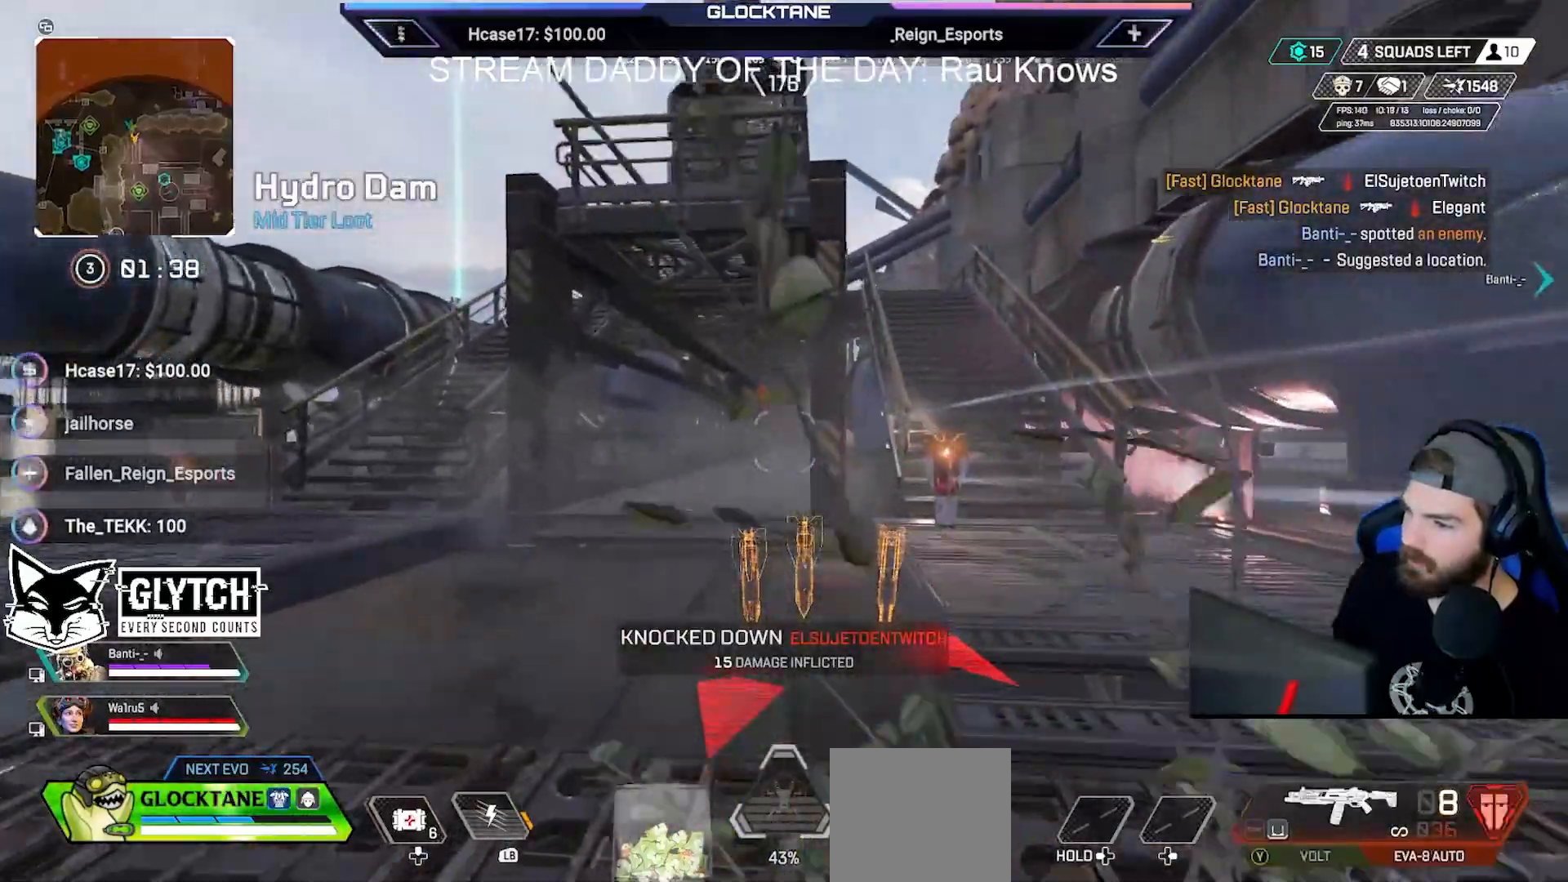
{"buttons": ["B"], "left_stick": "up", "right_stick": "center", "events": [[317, "B", "down"]]}
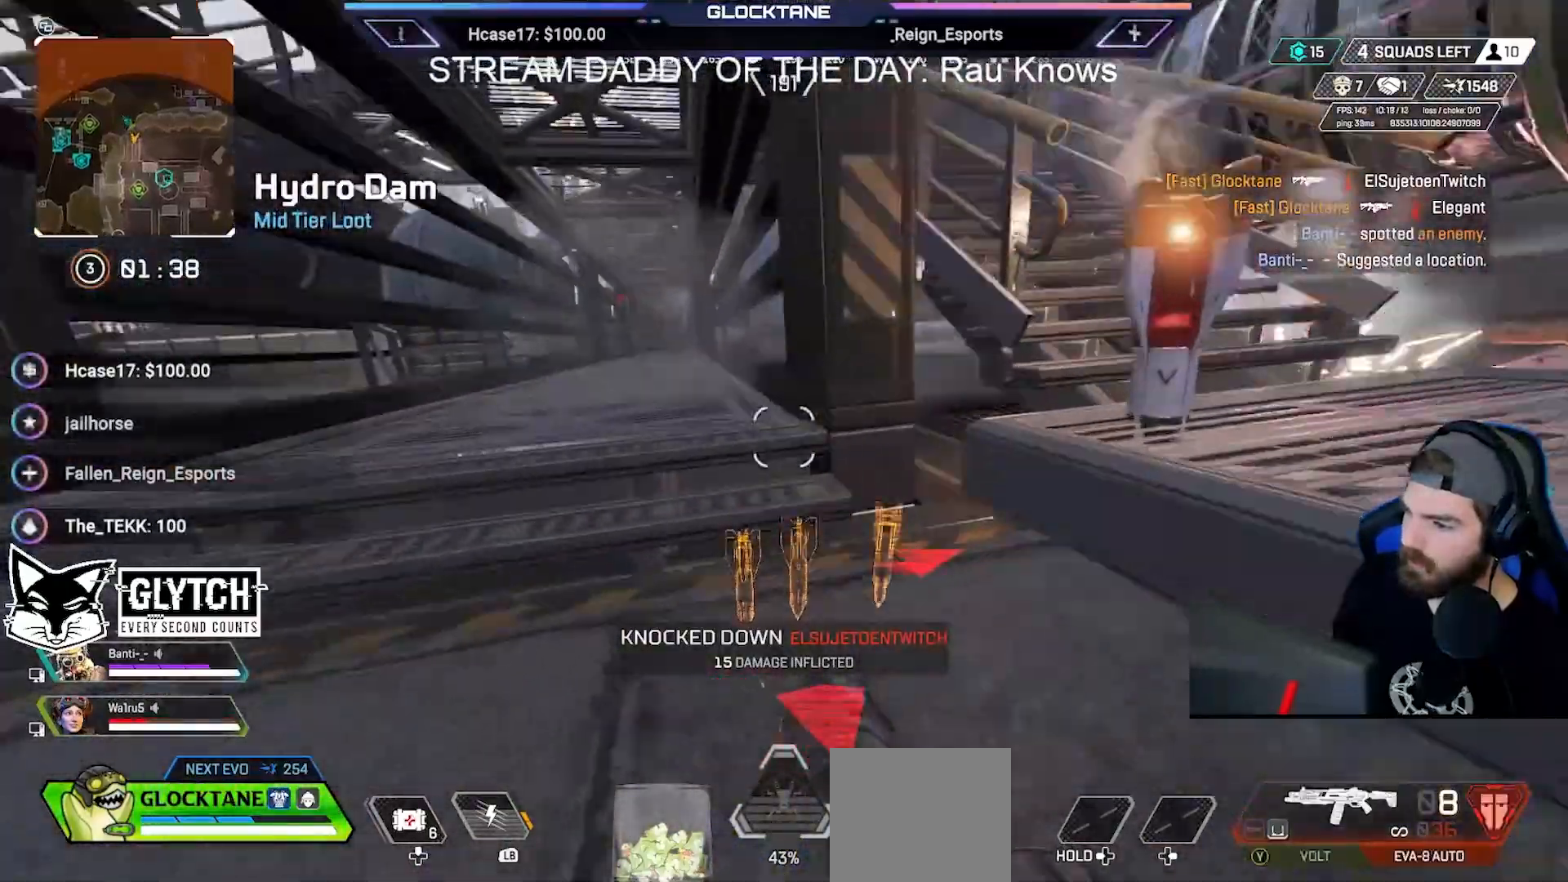
{"buttons": [], "left_stick": "right", "right_stick": "center", "events": [[367, "B", "up"], [400, "right_stick", "left"], [467, "left_stick", "right"], [467, "right_stick", "center"]]}
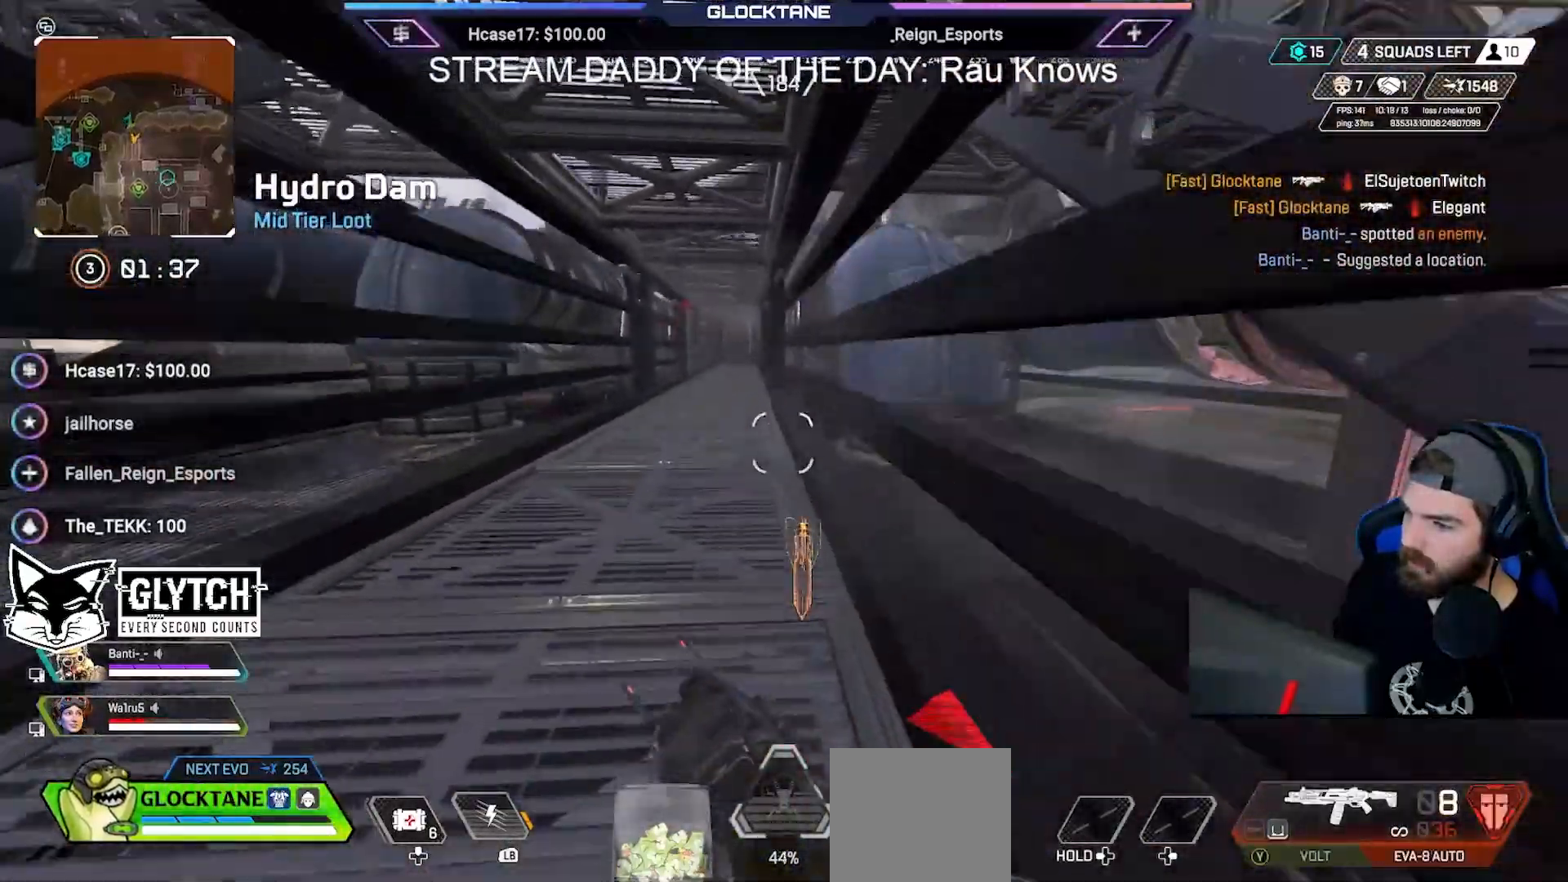
{"buttons": ["B"], "left_stick": "center", "right_stick": "right", "events": [[33, "left_stick", "down-right"], [83, "B", "down"], [267, "left_stick", "down-left"], [400, "left_stick", "center"], [483, "right_stick", "right"]]}
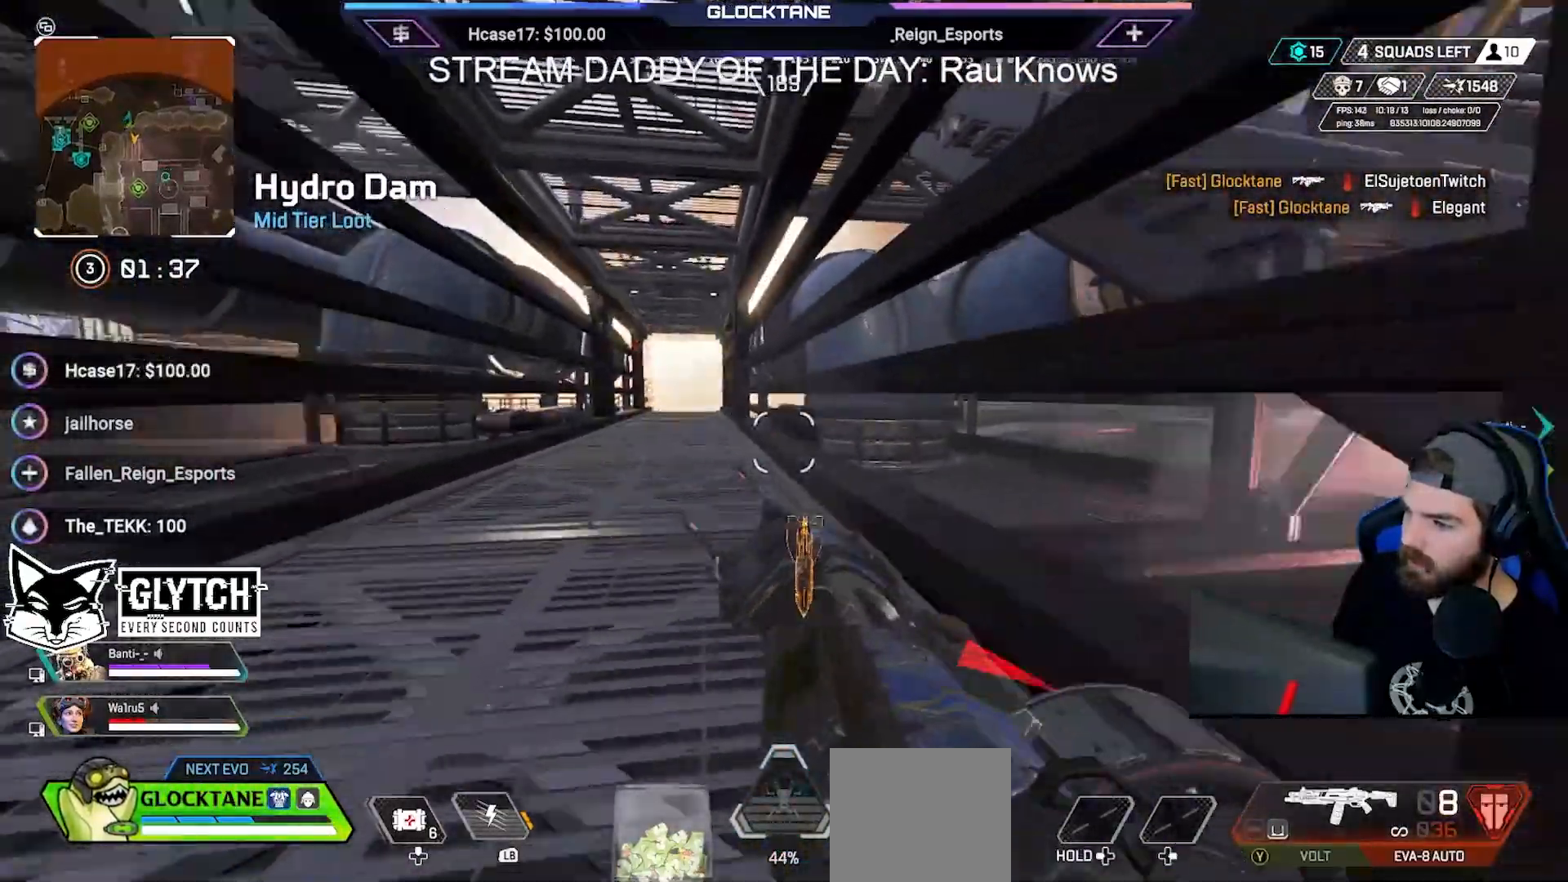
{"buttons": ["B"], "left_stick": "center", "right_stick": "center", "events": [[217, "left_stick", "up"], [217, "right_stick", "center"], [383, "left_stick", "up-left"], [500, "left_stick", "center"]]}
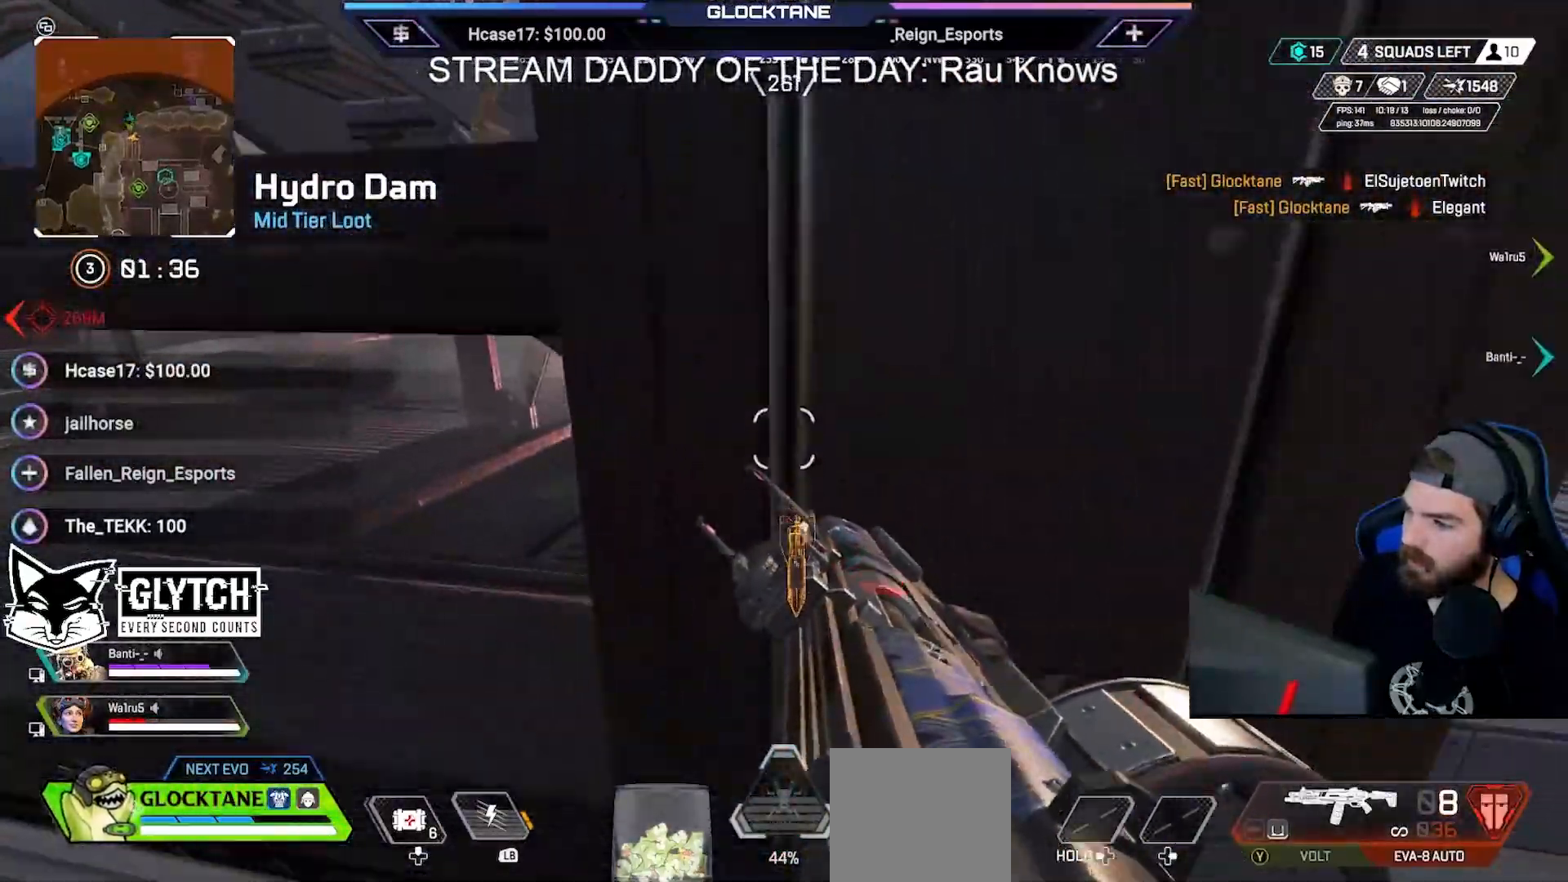
{"buttons": ["B"], "left_stick": "center", "right_stick": "center", "events": [[217, "left_stick", "up-left"], [217, "right_stick", "right"], [333, "left_stick", "center"], [333, "right_stick", "center"]]}
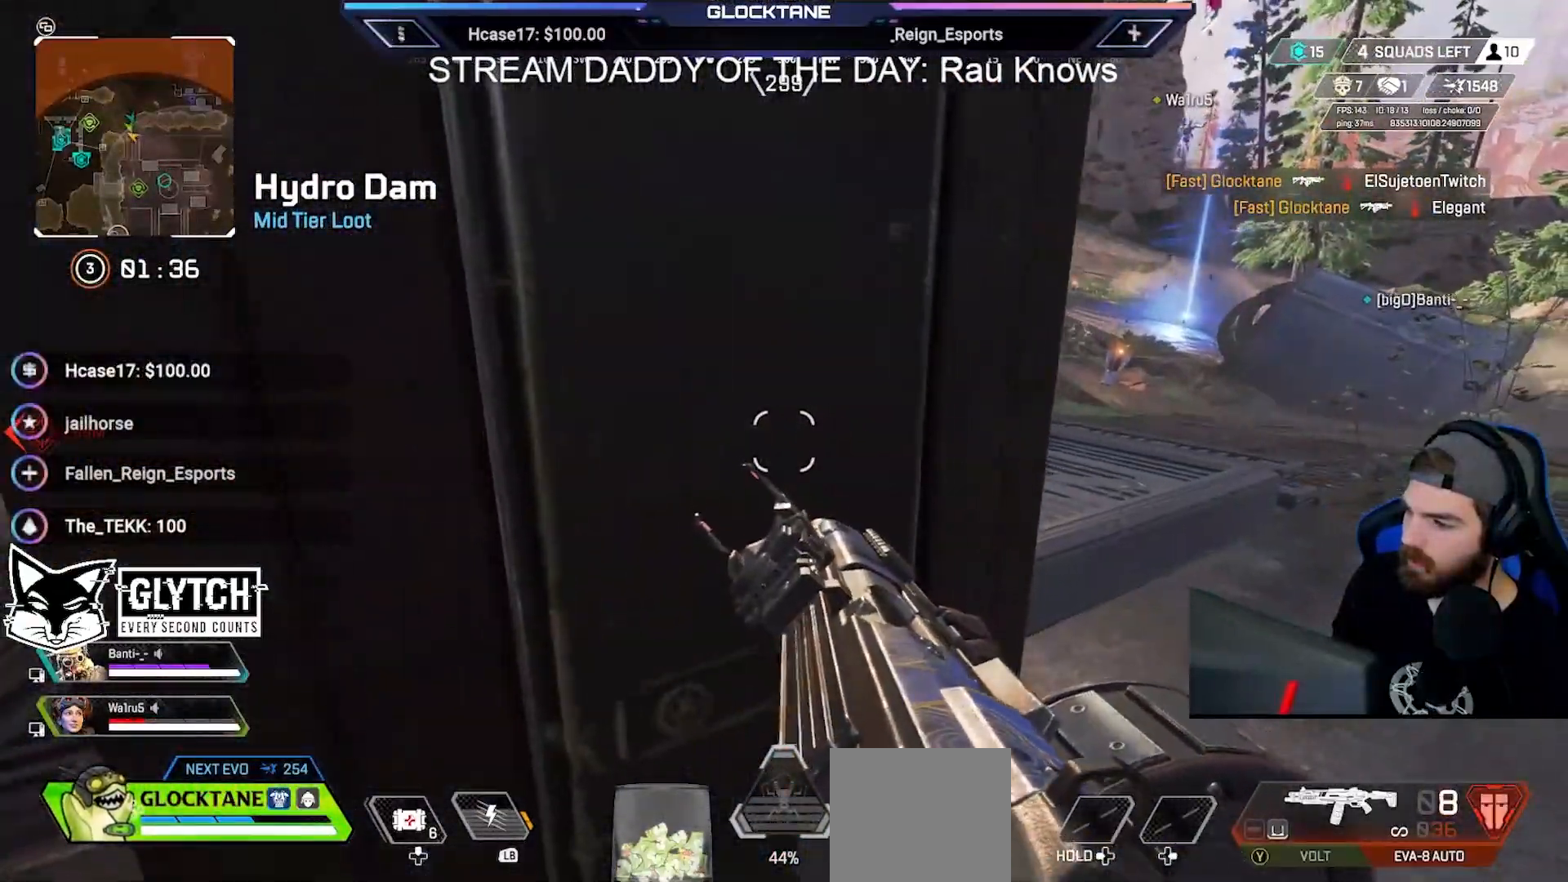
{"buttons": ["B"], "left_stick": "center", "right_stick": "left", "events": [[433, "right_stick", "left"]]}
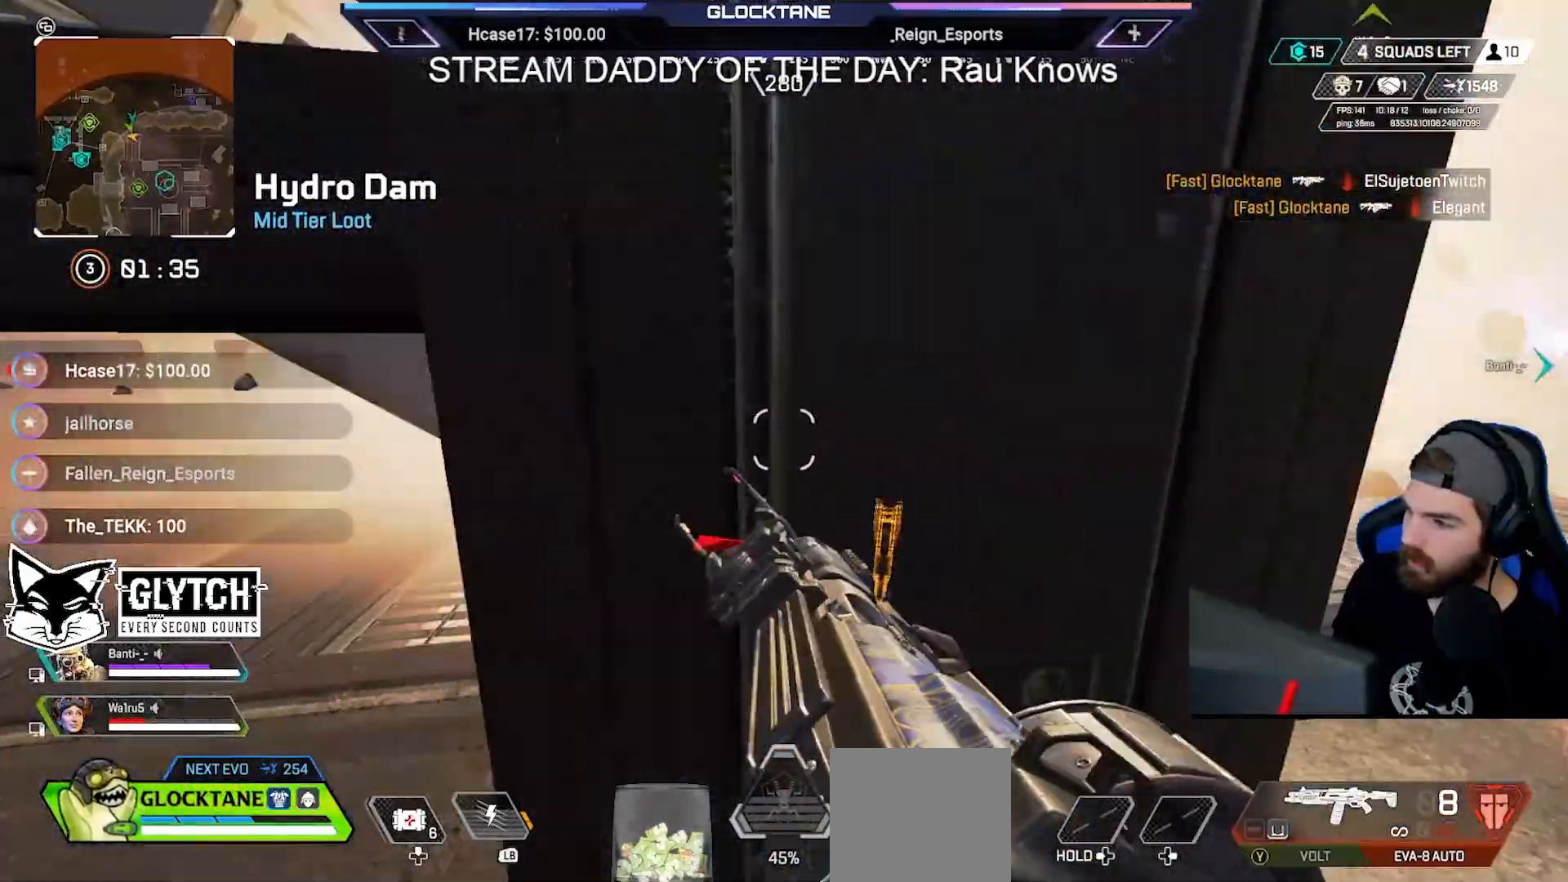
{"buttons": ["B"], "left_stick": "center", "right_stick": "center", "events": [[17, "right_stick", "center"], [133, "Y", "down"], [183, "Y", "up"]]}